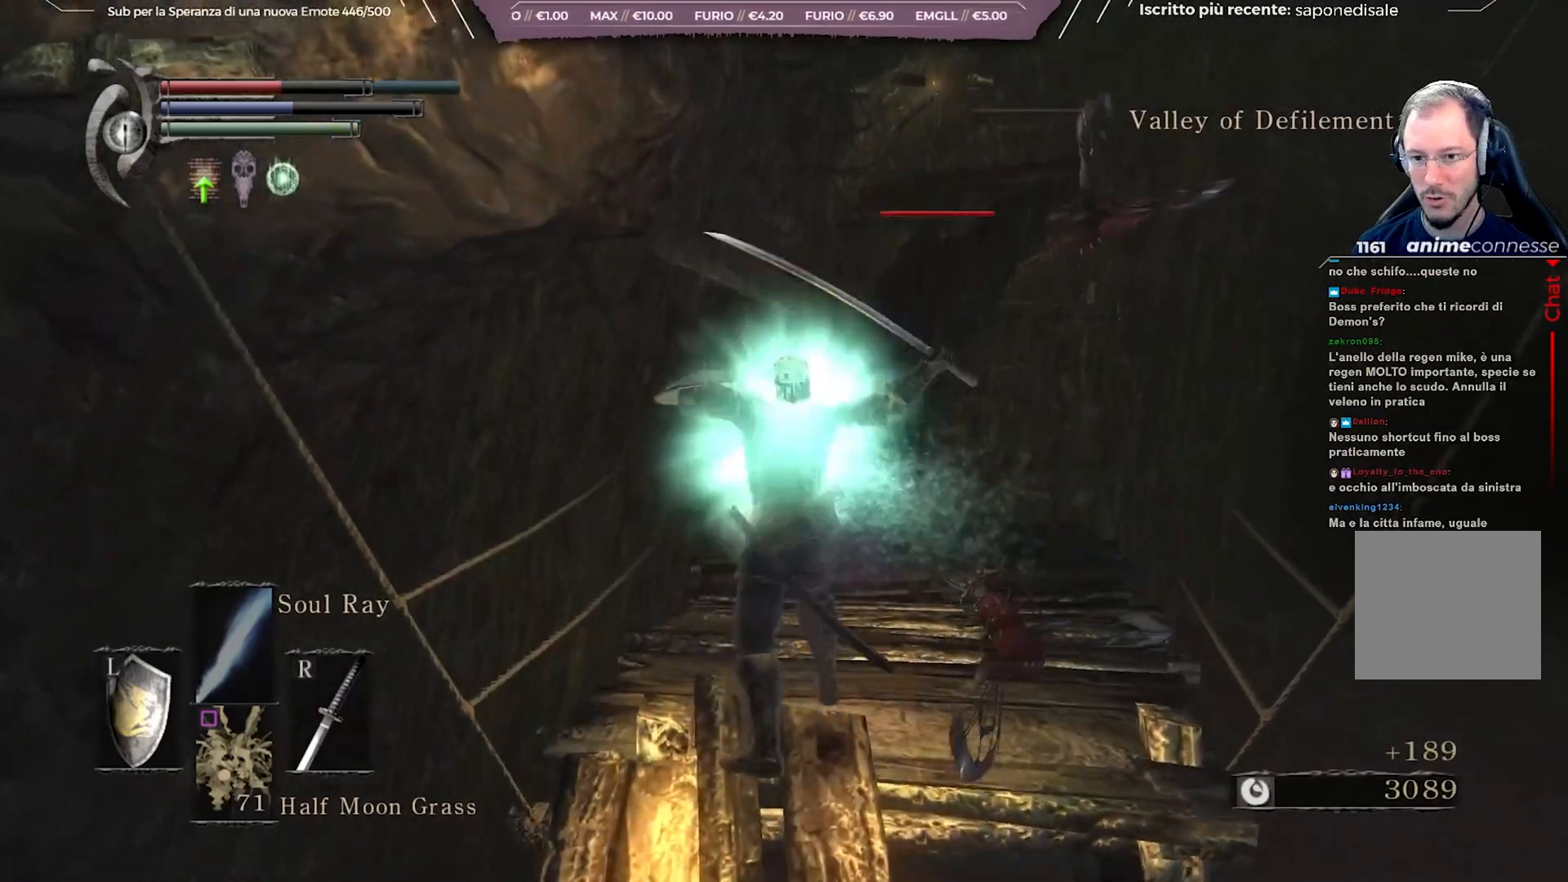
Gameplay with a controller (Xbox layout); each line is a JSON object with the inputs held at the frame after it. "events" lists button and stick changes between this image and that frame as [ms after this image, input, new state], when the widget could be followed in between.
{"buttons": [], "left_stick": "up", "right_stick": "right", "events": [[33, "right_stick", "right"], [183, "right_stick", "center"], [433, "right_stick", "right"]]}
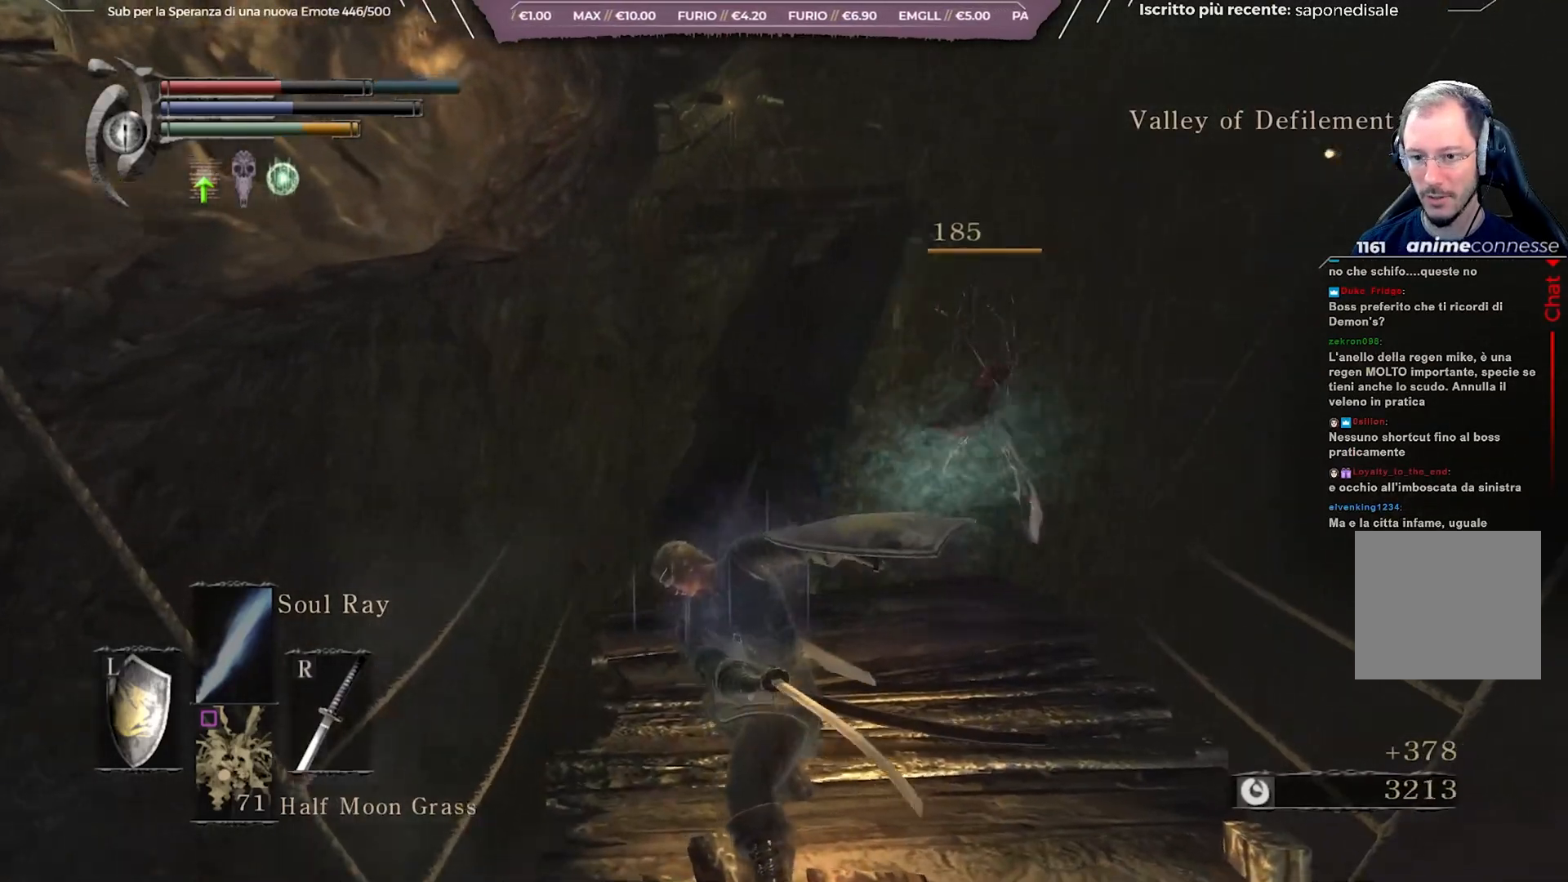
{"buttons": [], "left_stick": "up", "right_stick": "center", "events": [[100, "right_stick", "center"], [150, "R1", "down"], [217, "left_stick", "center"], [250, "R1", "up"], [467, "left_stick", "up"]]}
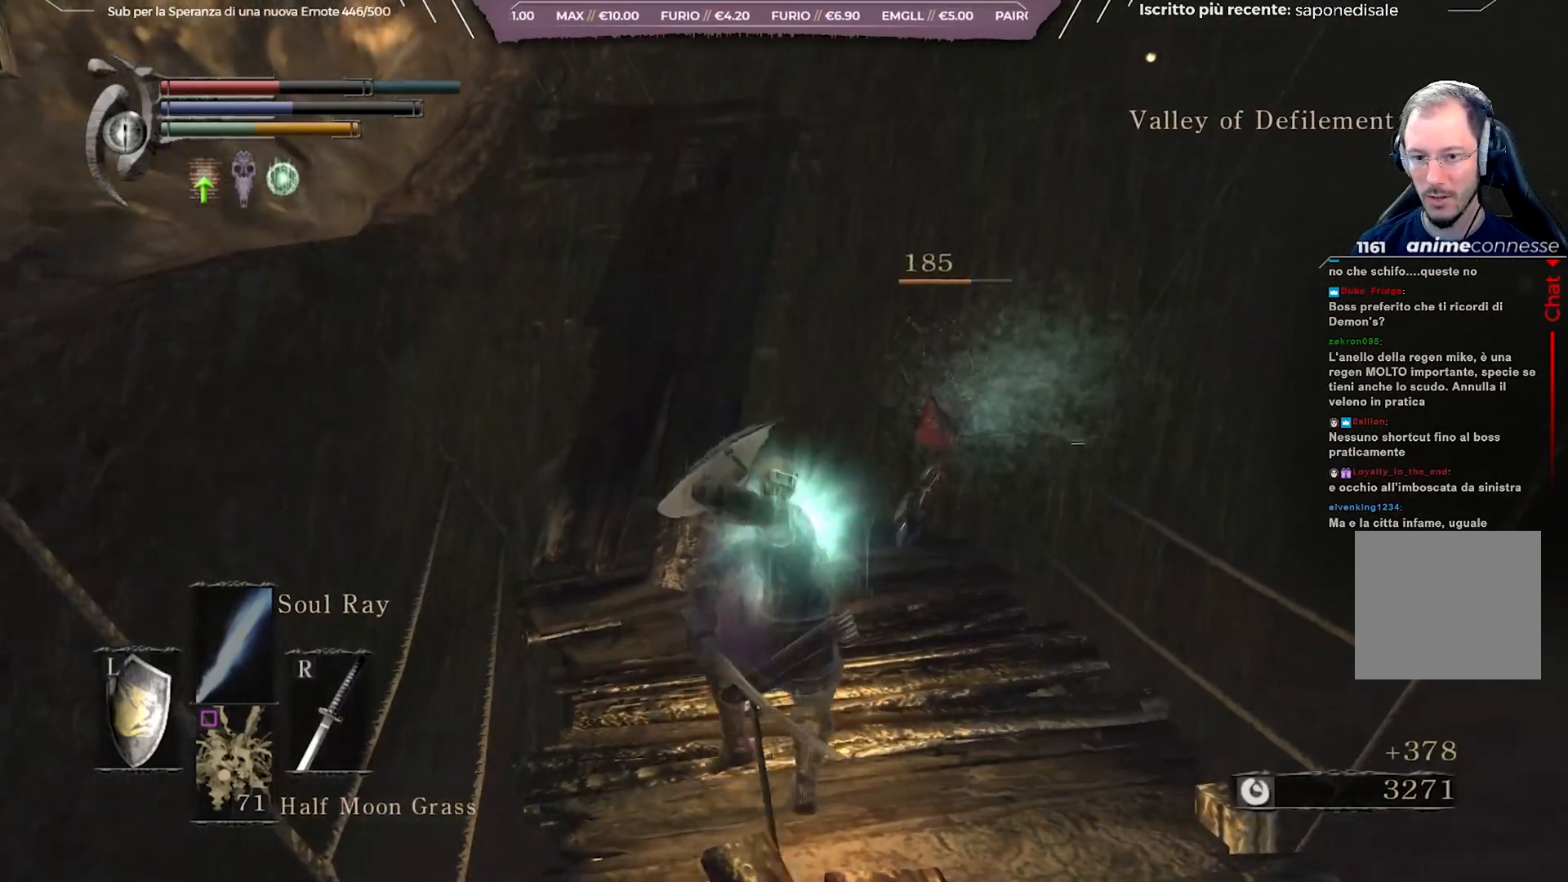
{"buttons": ["START"], "left_stick": "center", "right_stick": "center", "events": [[283, "left_stick", "center"], [367, "START", "down"]]}
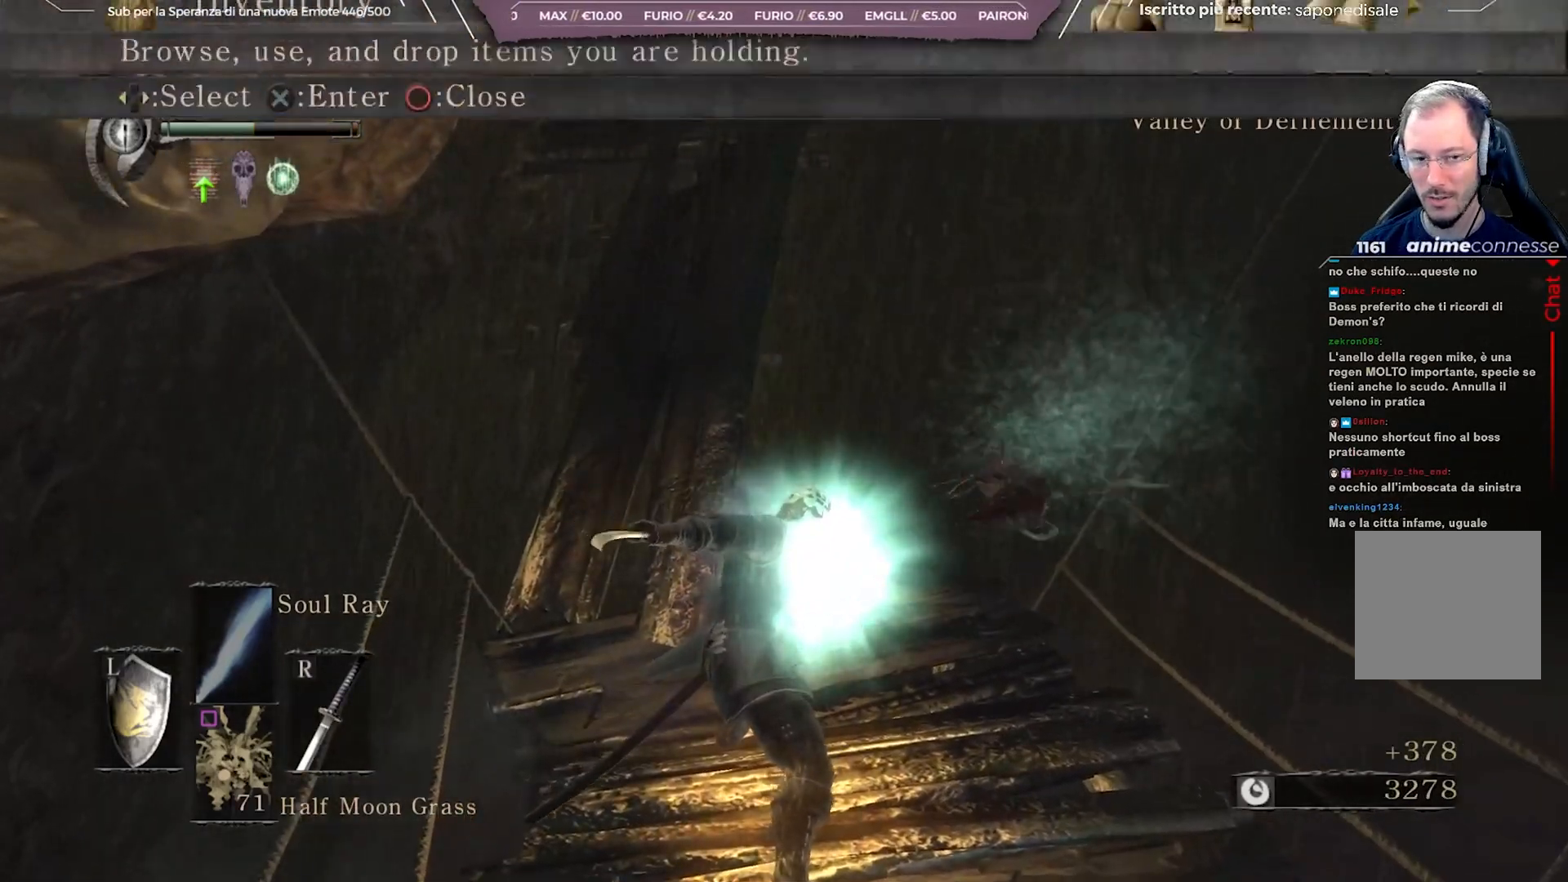
{"buttons": [], "left_stick": "center", "right_stick": "center", "events": [[17, "START", "up"], [183, "DPAD_RIGHT", "down"], [283, "A", "down"], [283, "DPAD_RIGHT", "up"], [400, "A", "up"]]}
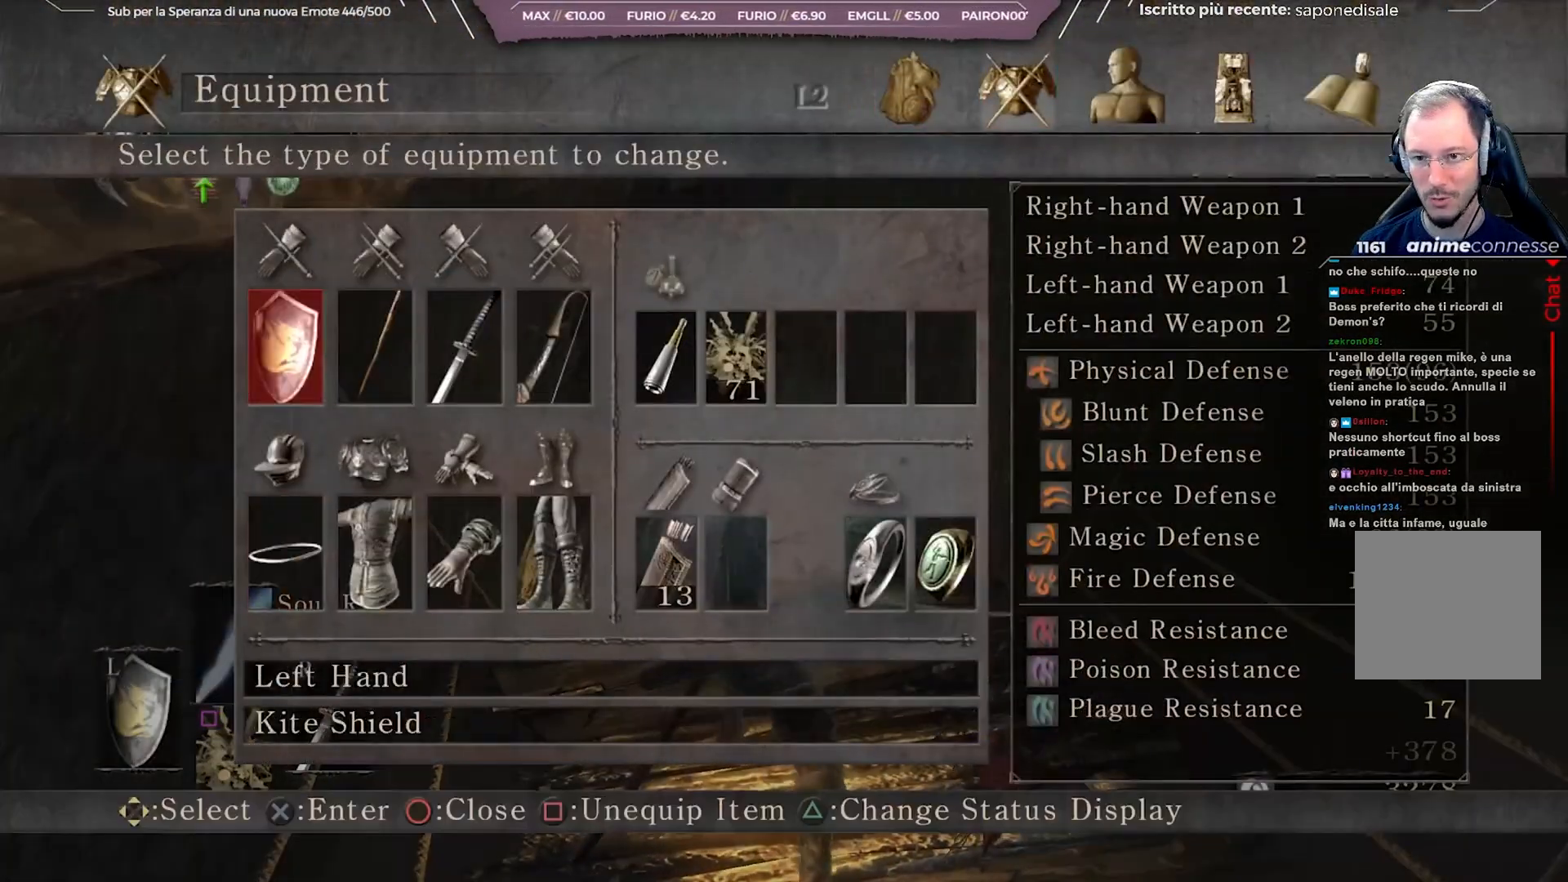
{"buttons": [], "left_stick": "center", "right_stick": "center", "events": [[33, "DPAD_UP", "down"], [133, "DPAD_UP", "up"], [250, "DPAD_LEFT", "down"], [333, "DPAD_LEFT", "up"], [400, "DPAD_LEFT", "down"], [500, "DPAD_LEFT", "up"]]}
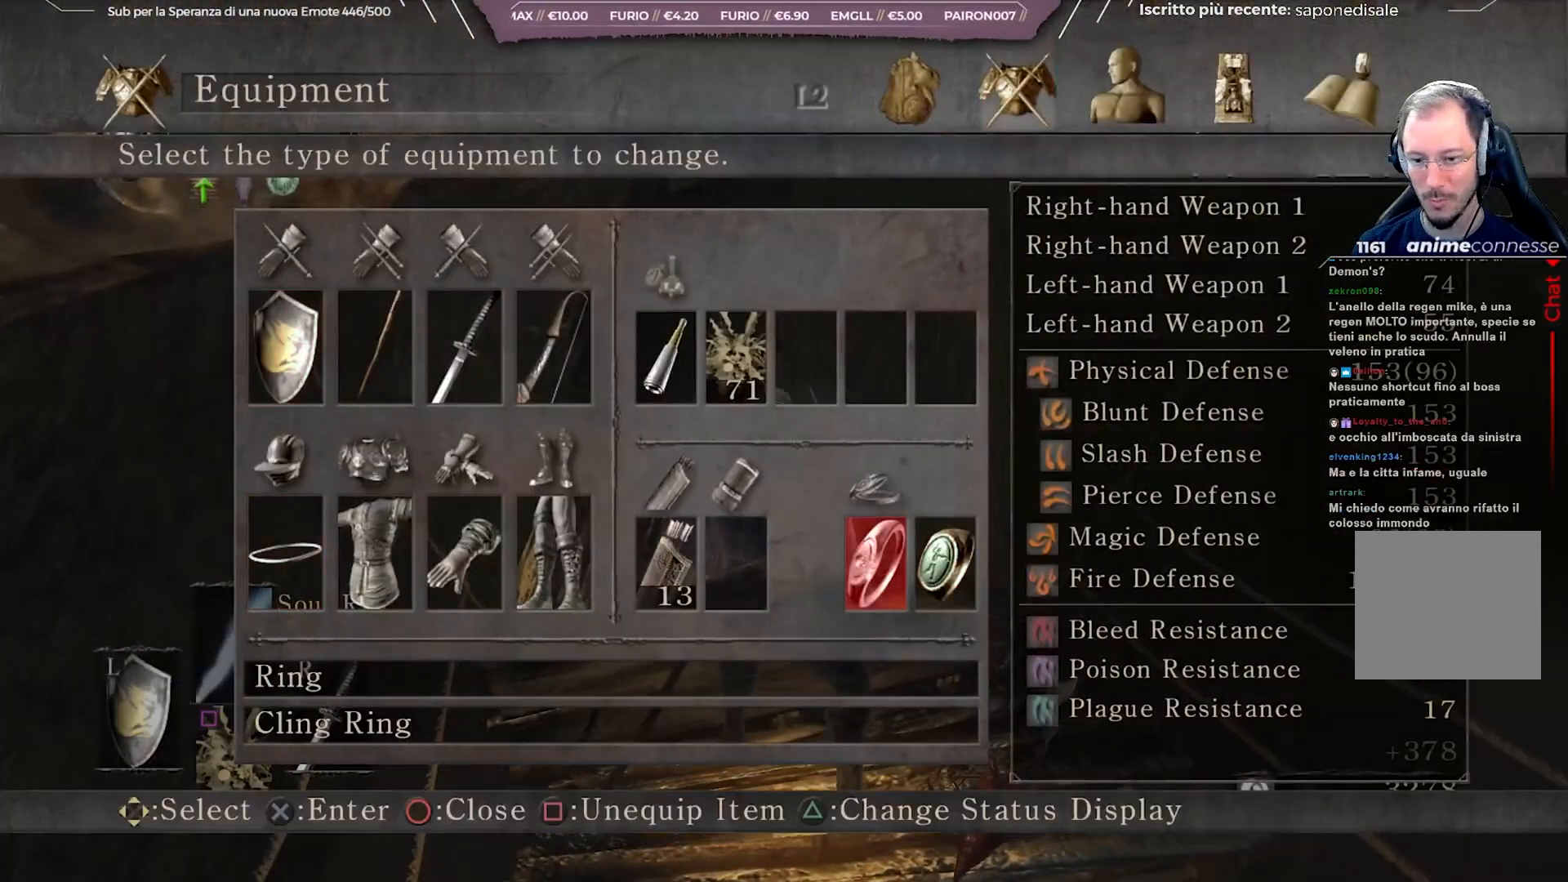
{"buttons": [], "left_stick": "center", "right_stick": "center", "events": []}
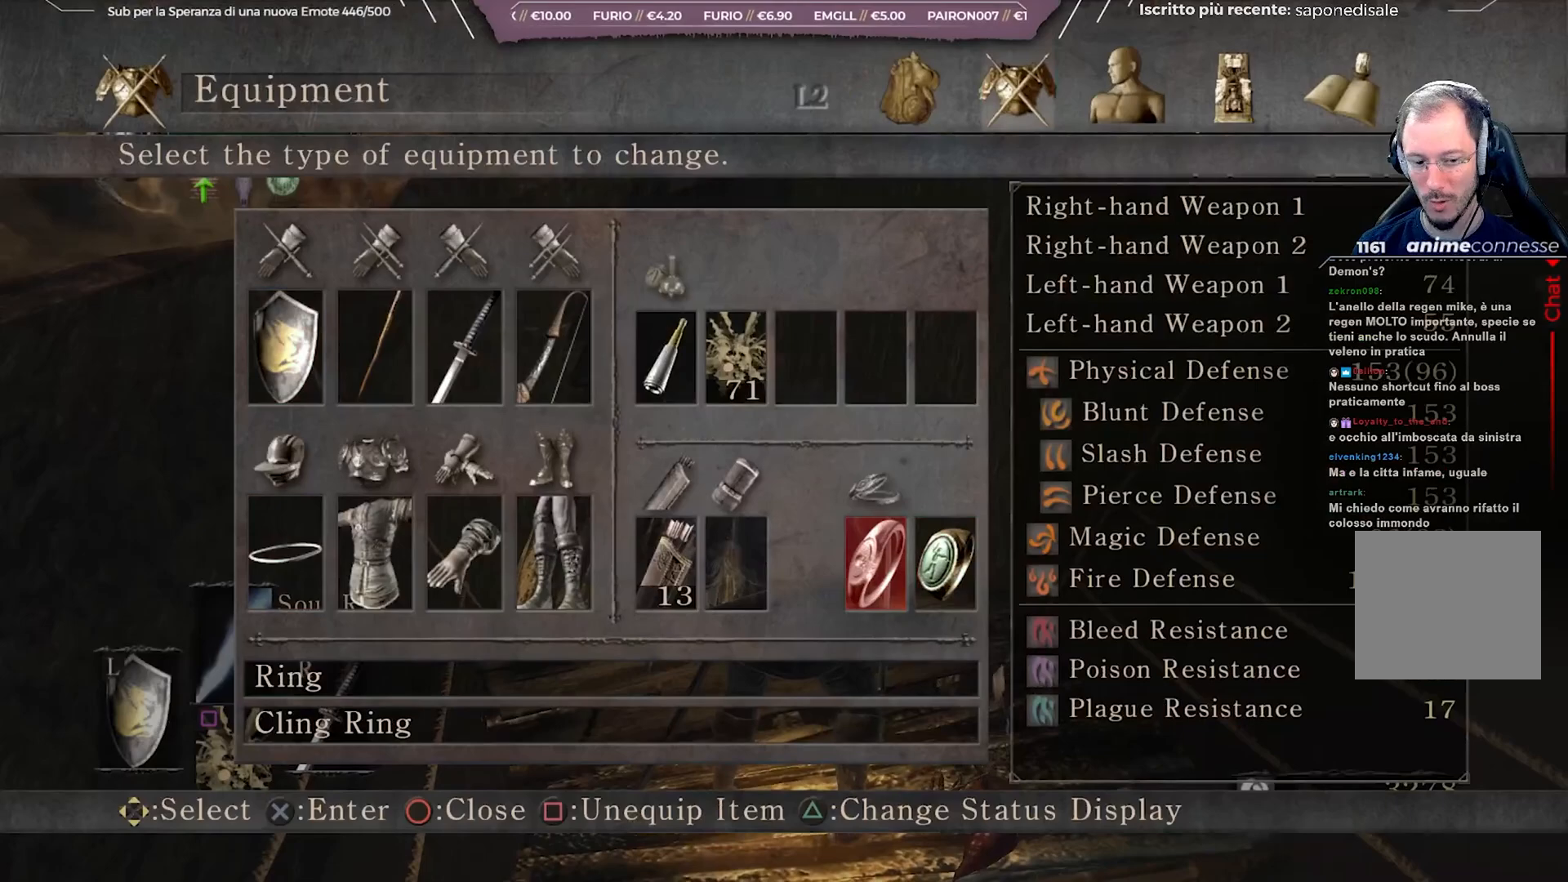
{"buttons": [], "left_stick": "center", "right_stick": "center", "events": [[183, "DPAD_RIGHT", "down"], [283, "DPAD_RIGHT", "up"]]}
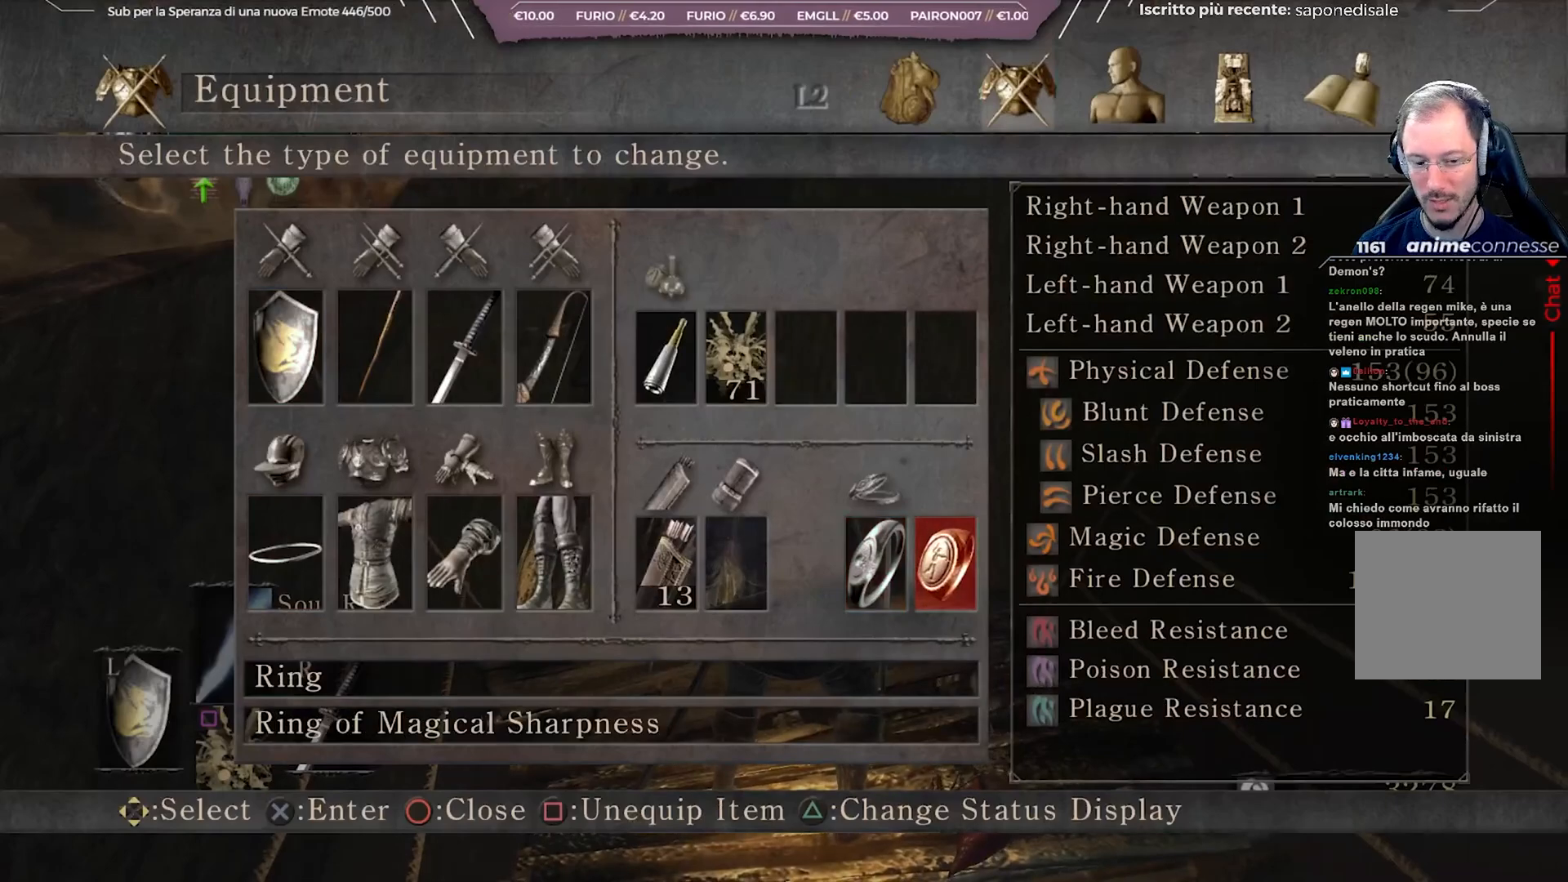
{"buttons": [], "left_stick": "center", "right_stick": "center", "events": []}
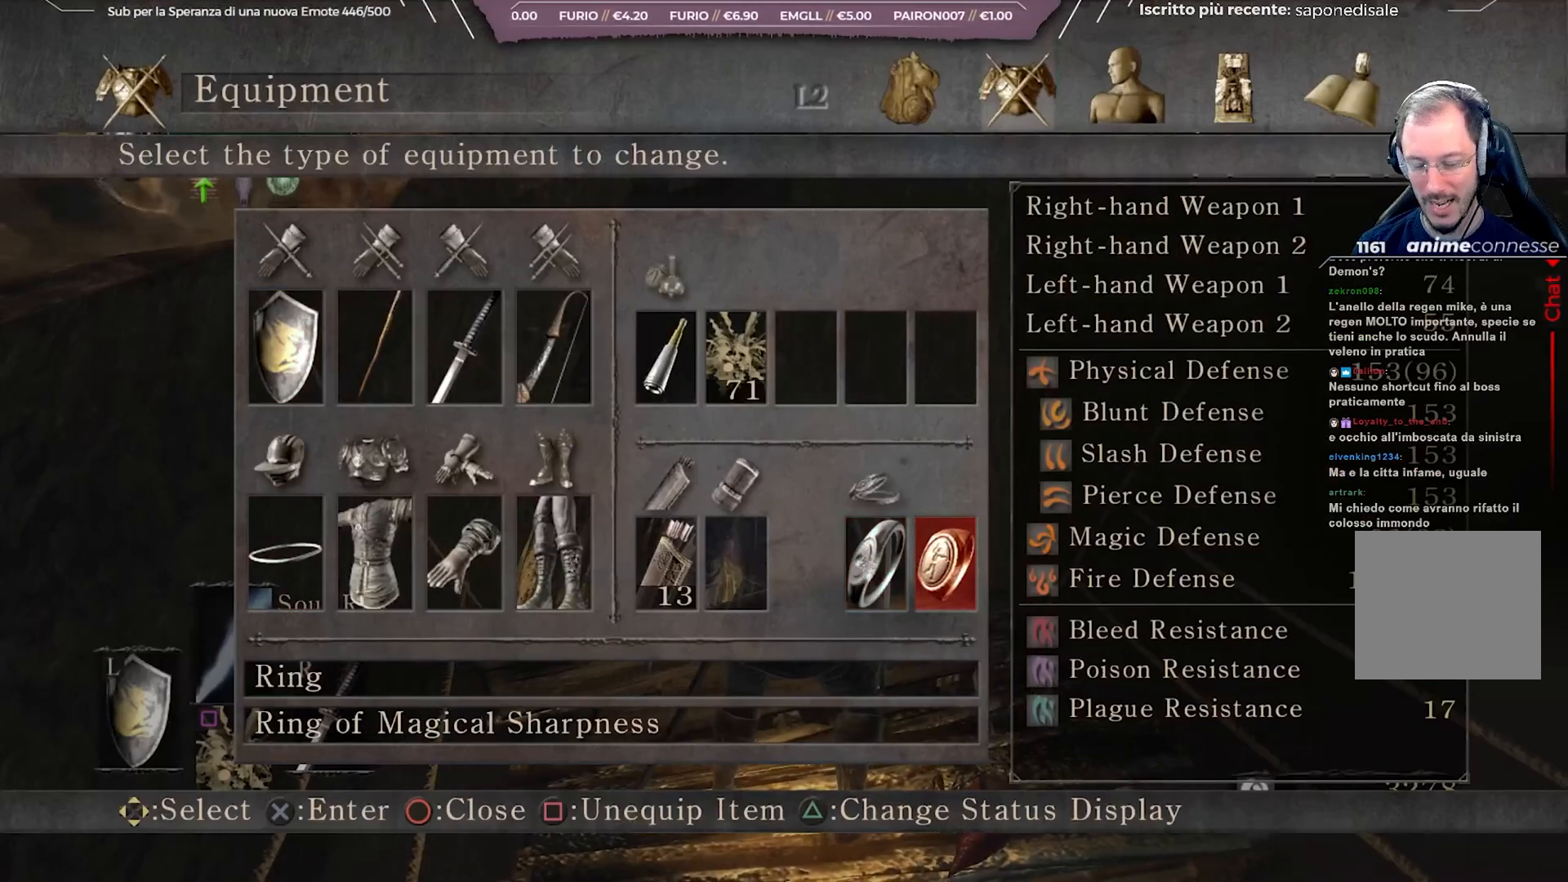
{"buttons": [], "left_stick": "center", "right_stick": "center", "events": []}
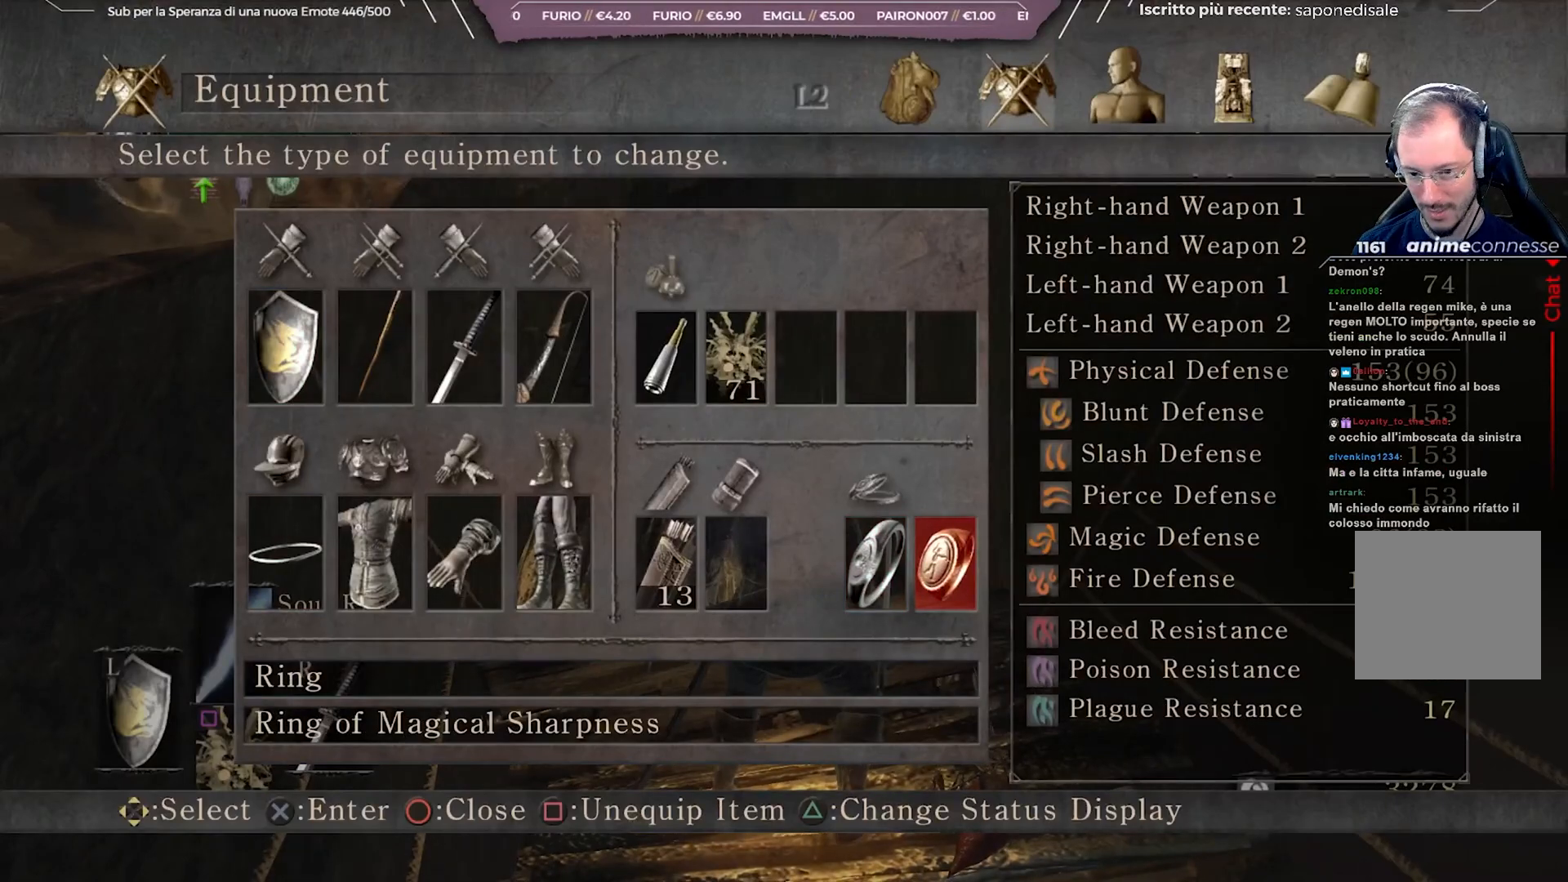
{"buttons": [], "left_stick": "center", "right_stick": "center", "events": [[317, "DPAD_LEFT", "down"], [450, "DPAD_LEFT", "up"]]}
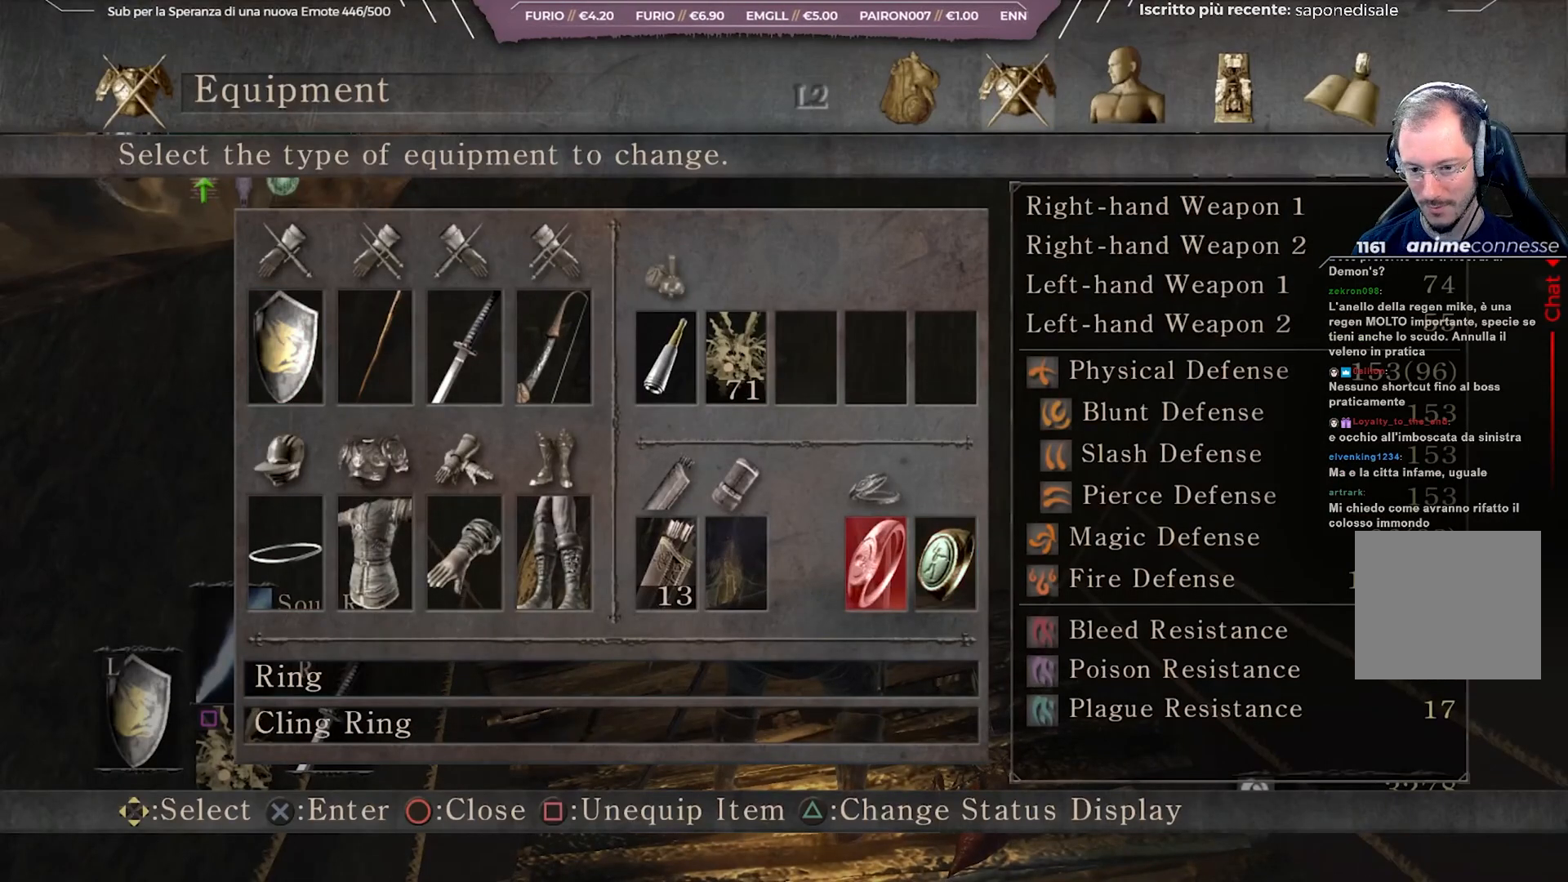
{"buttons": [], "left_stick": "center", "right_stick": "center", "events": []}
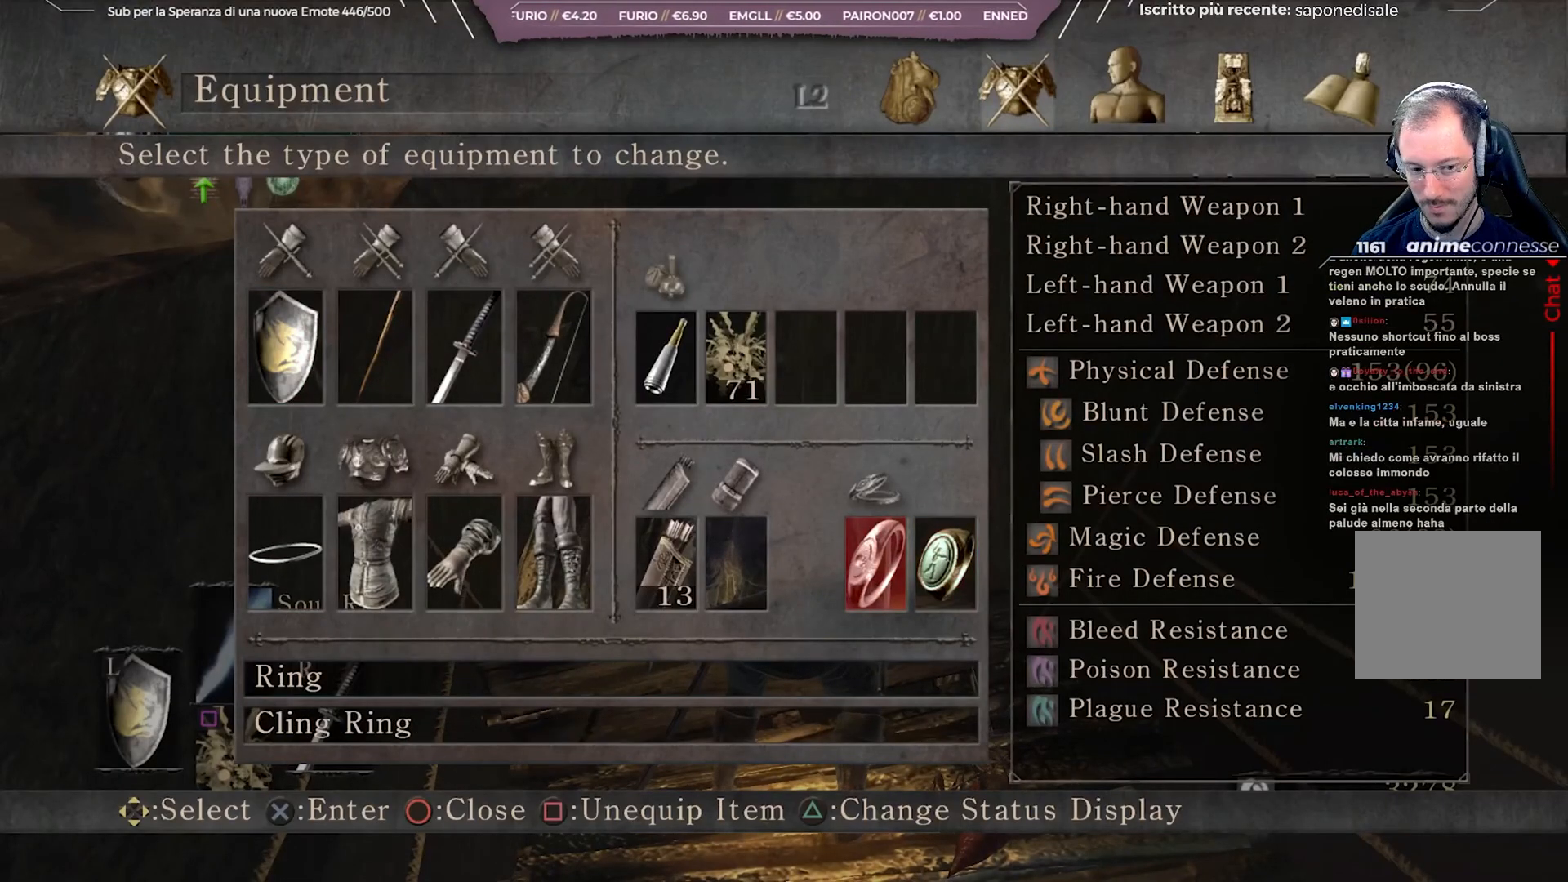
{"buttons": [], "left_stick": "center", "right_stick": "center", "events": []}
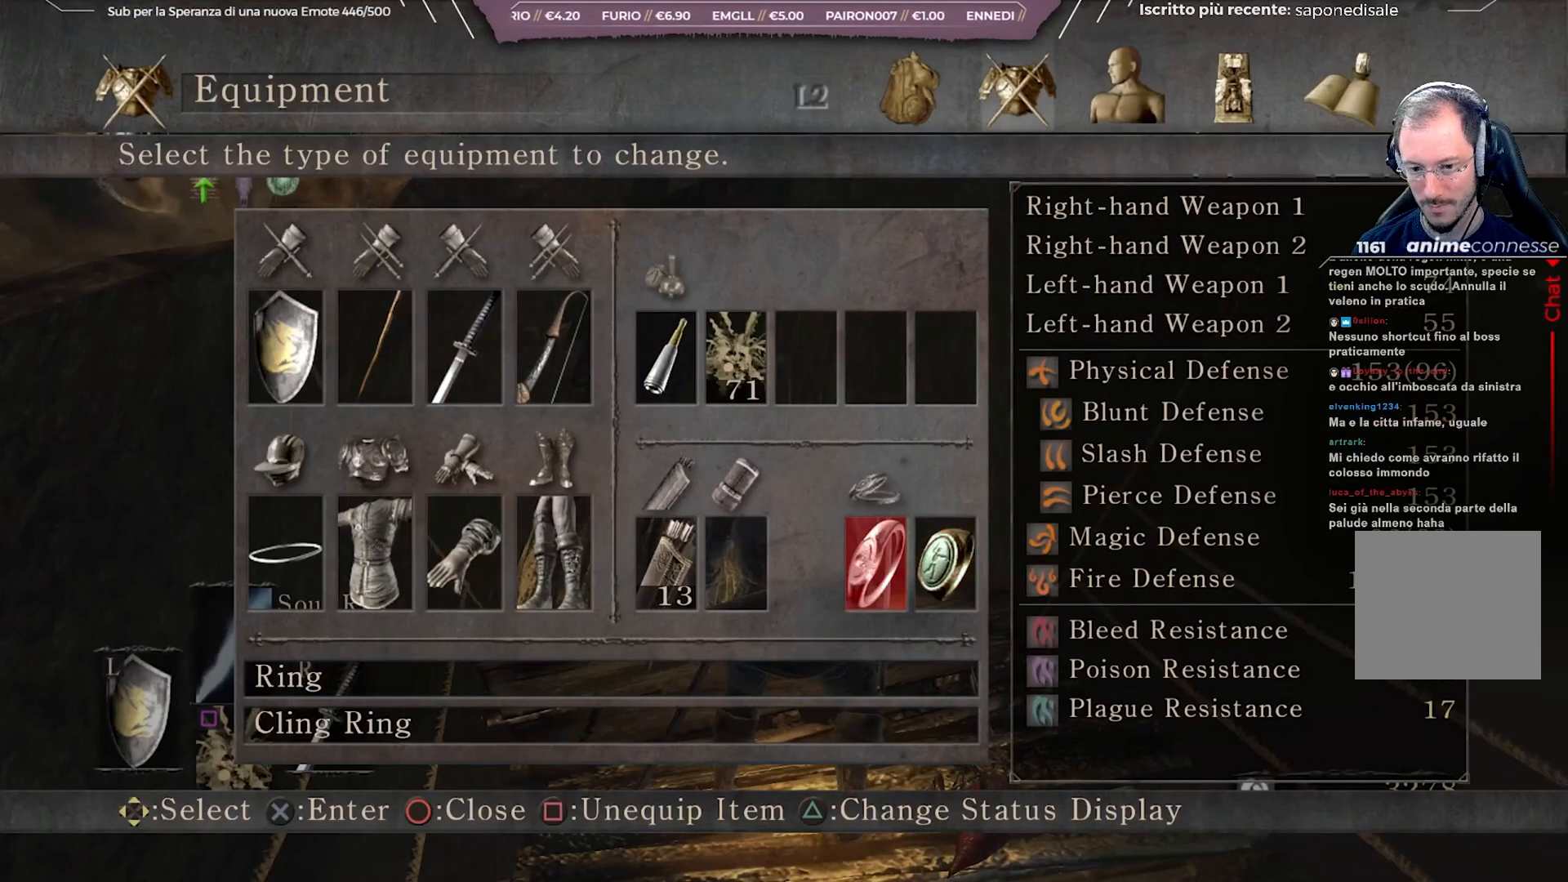
{"buttons": [], "left_stick": "center", "right_stick": "center", "events": []}
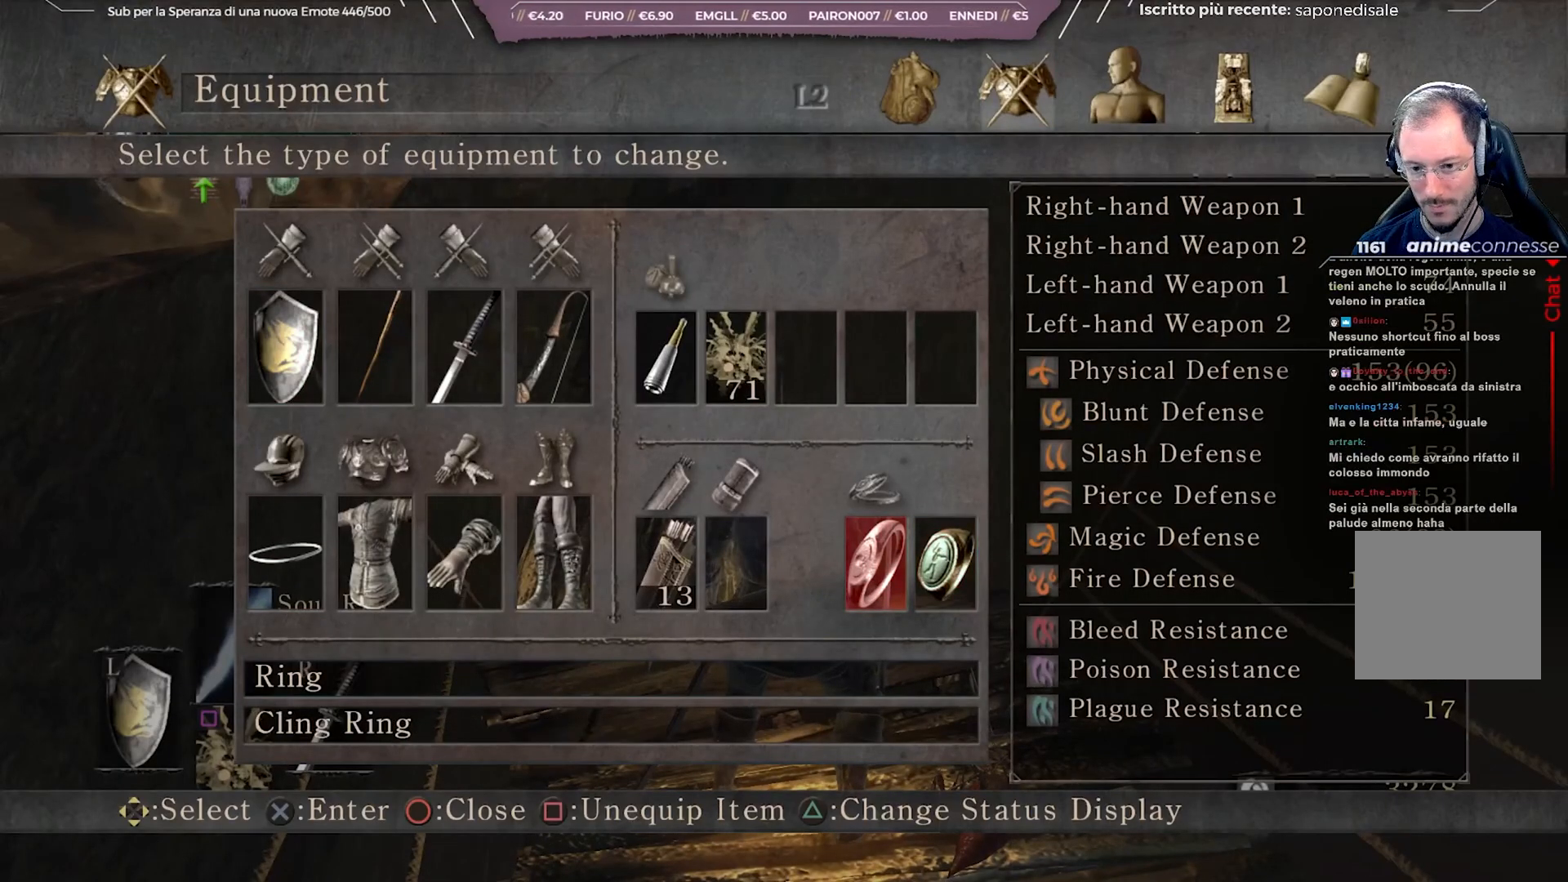
{"buttons": ["A"], "left_stick": "center", "right_stick": "center", "events": [[200, "DPAD_RIGHT", "down"], [317, "DPAD_RIGHT", "up"], [450, "A", "down"]]}
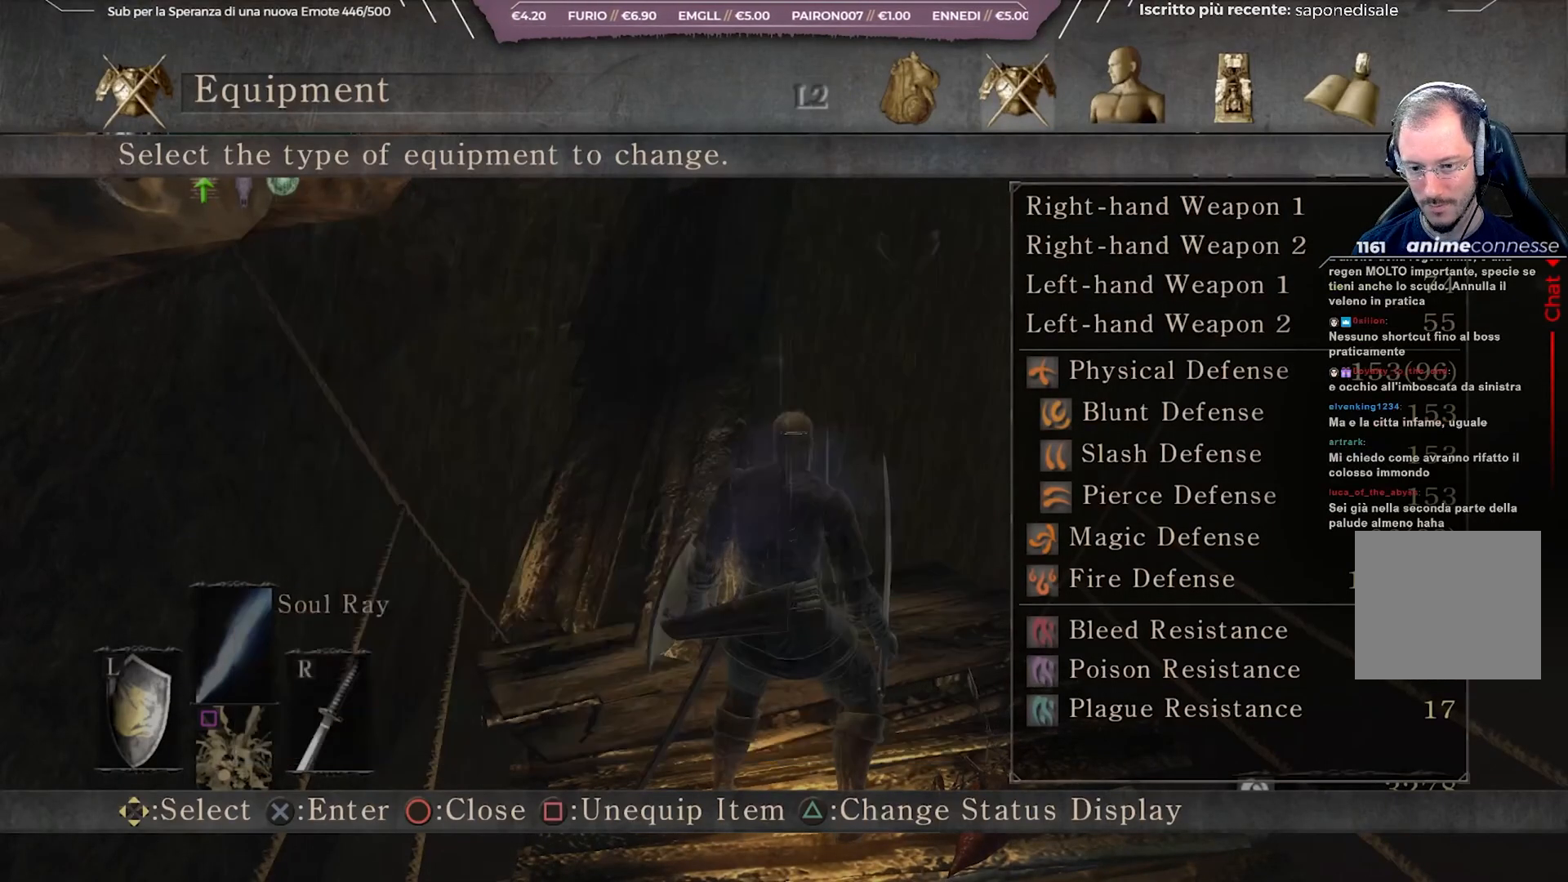
{"buttons": [], "left_stick": "center", "right_stick": "center", "events": [[117, "A", "up"]]}
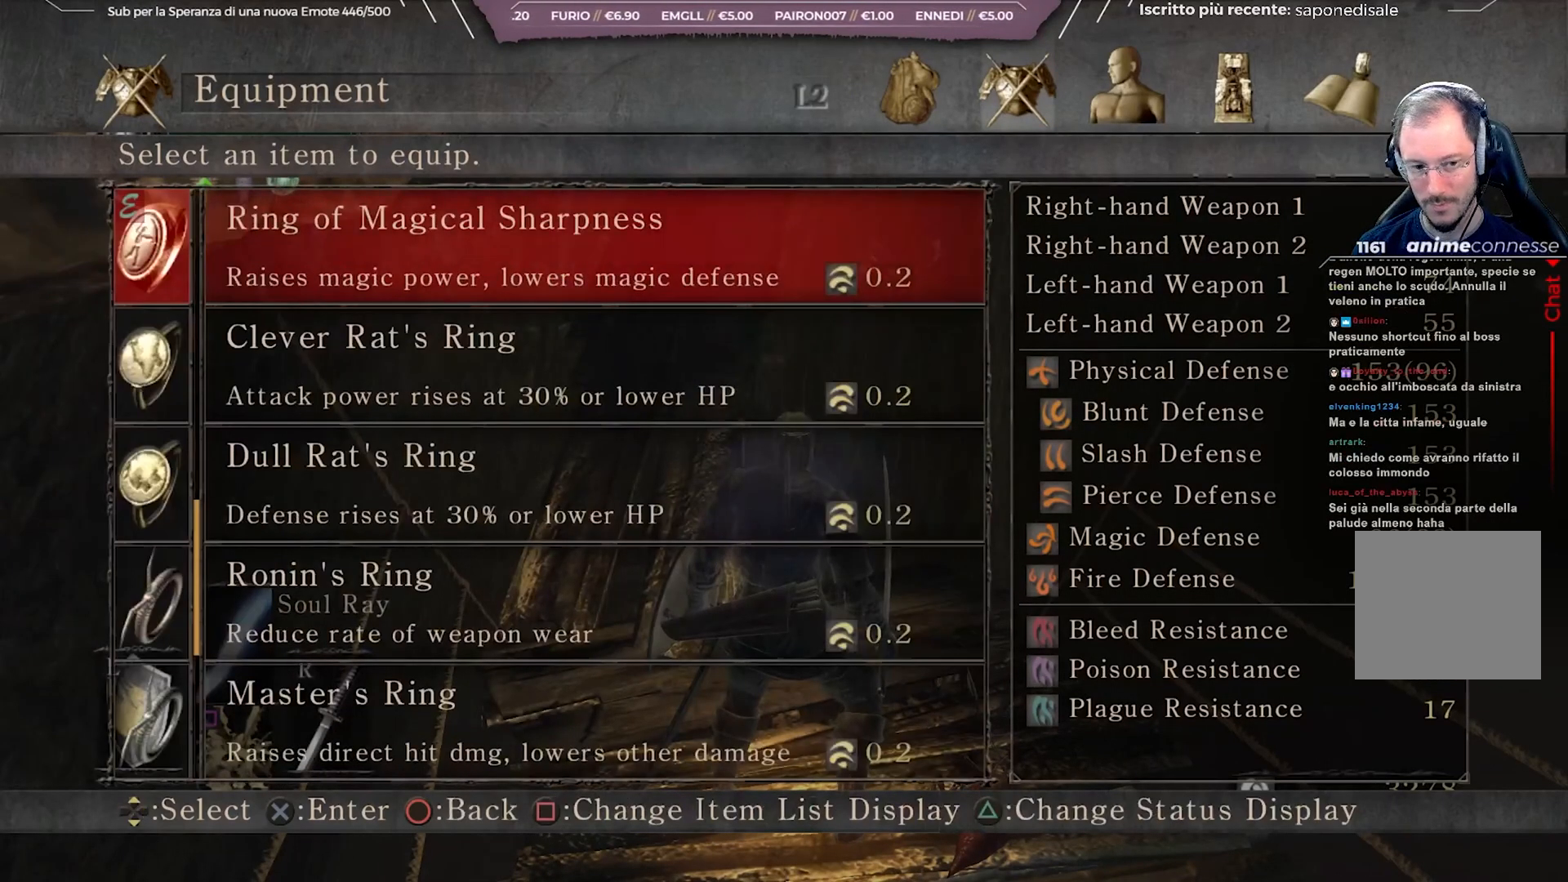
{"buttons": ["DPAD_UP"], "left_stick": "center", "right_stick": "center", "events": [[467, "DPAD_UP", "down"]]}
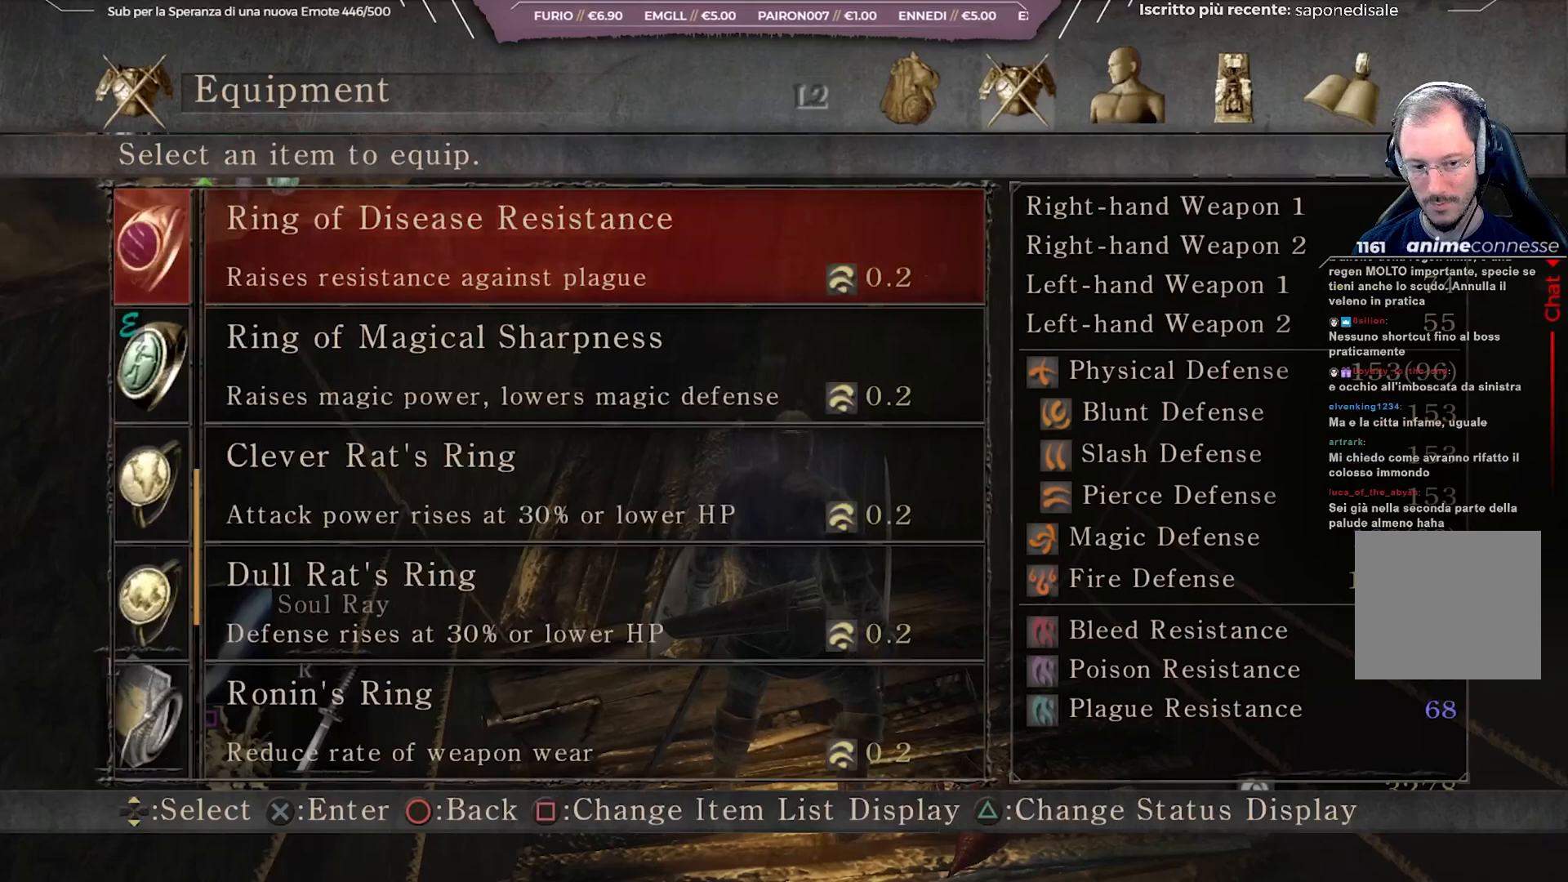
{"buttons": ["DPAD_UP"], "left_stick": "center", "right_stick": "center", "events": [[50, "DPAD_UP", "up"], [267, "DPAD_UP", "down"], [367, "DPAD_UP", "up"], [433, "DPAD_UP", "down"]]}
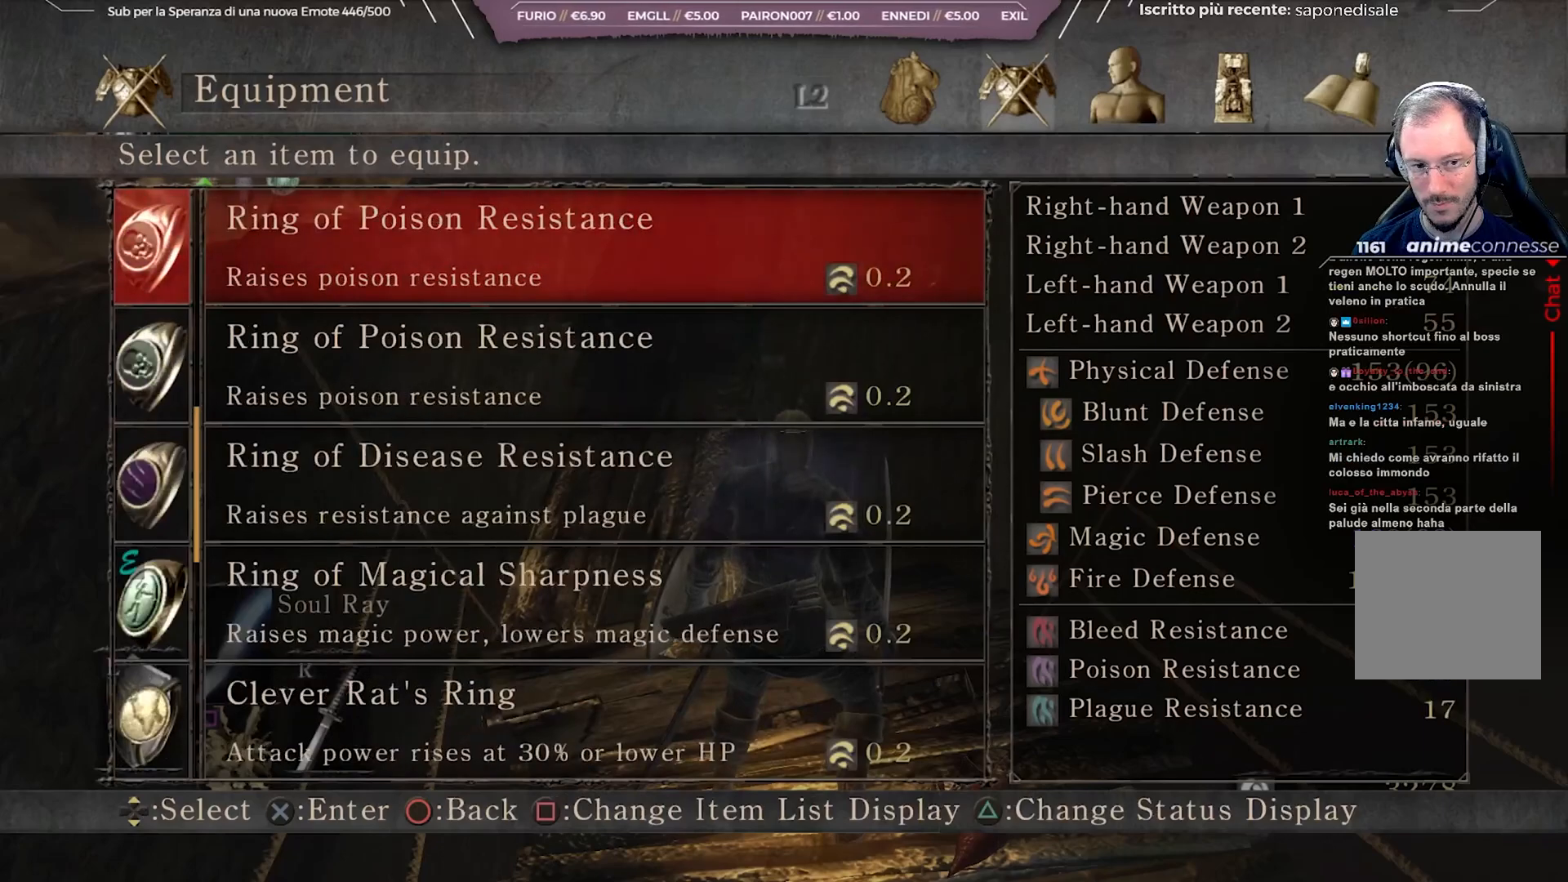
{"buttons": ["DPAD_UP"], "left_stick": "center", "right_stick": "center", "events": [[17, "DPAD_UP", "up"], [117, "DPAD_UP", "down"], [233, "DPAD_UP", "up"], [300, "DPAD_UP", "down"], [400, "DPAD_UP", "up"], [450, "DPAD_UP", "down"]]}
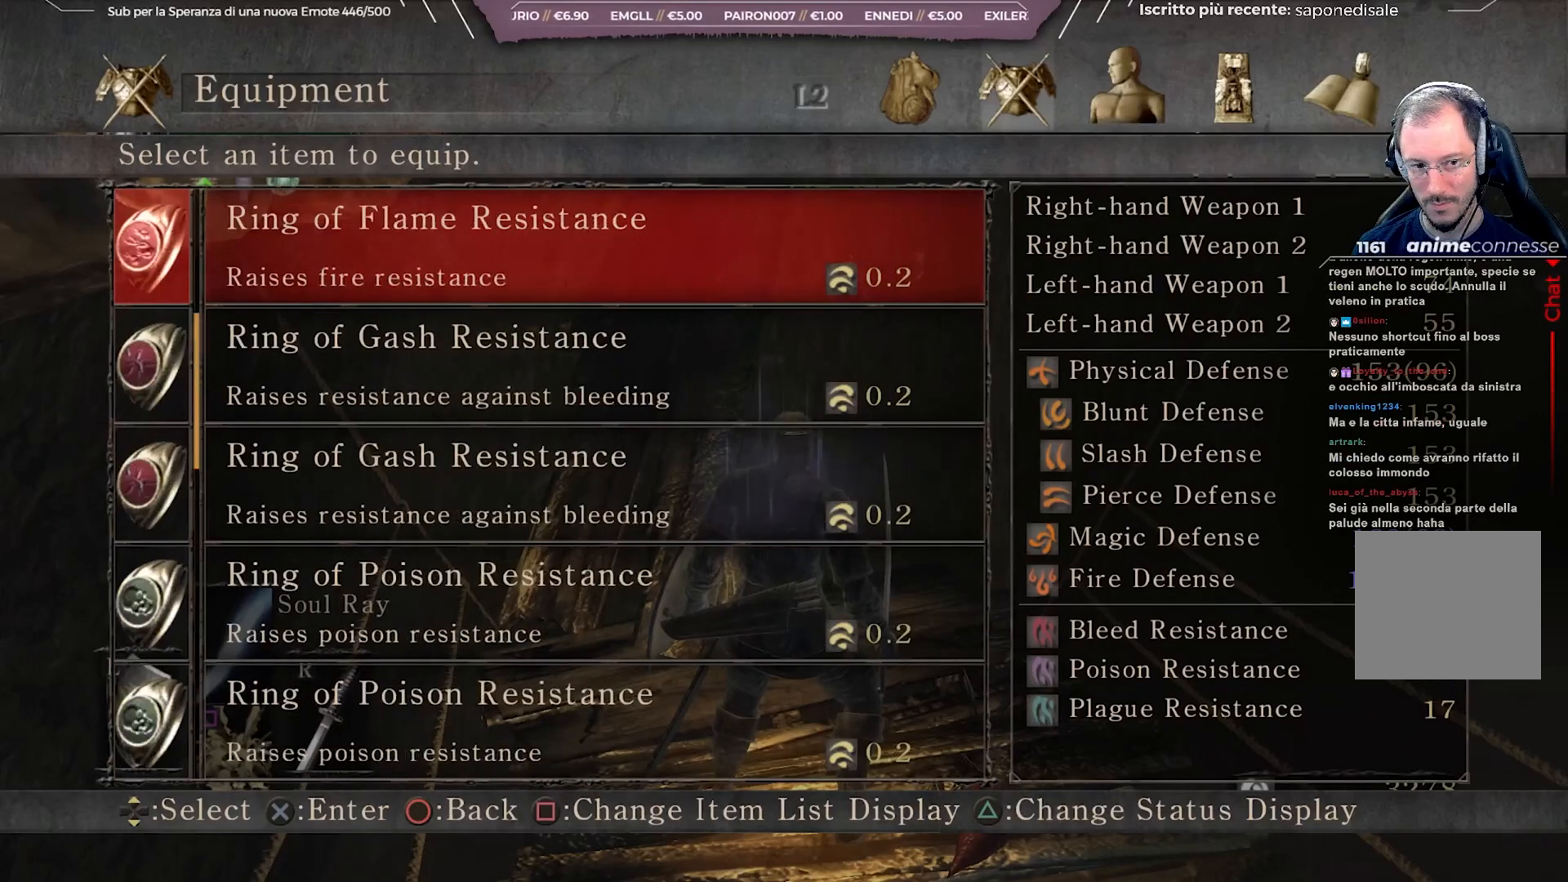
{"buttons": [], "left_stick": "center", "right_stick": "center", "events": [[183, "DPAD_UP", "up"], [250, "DPAD_UP", "down"], [333, "DPAD_UP", "up"], [400, "DPAD_UP", "down"], [500, "DPAD_UP", "up"]]}
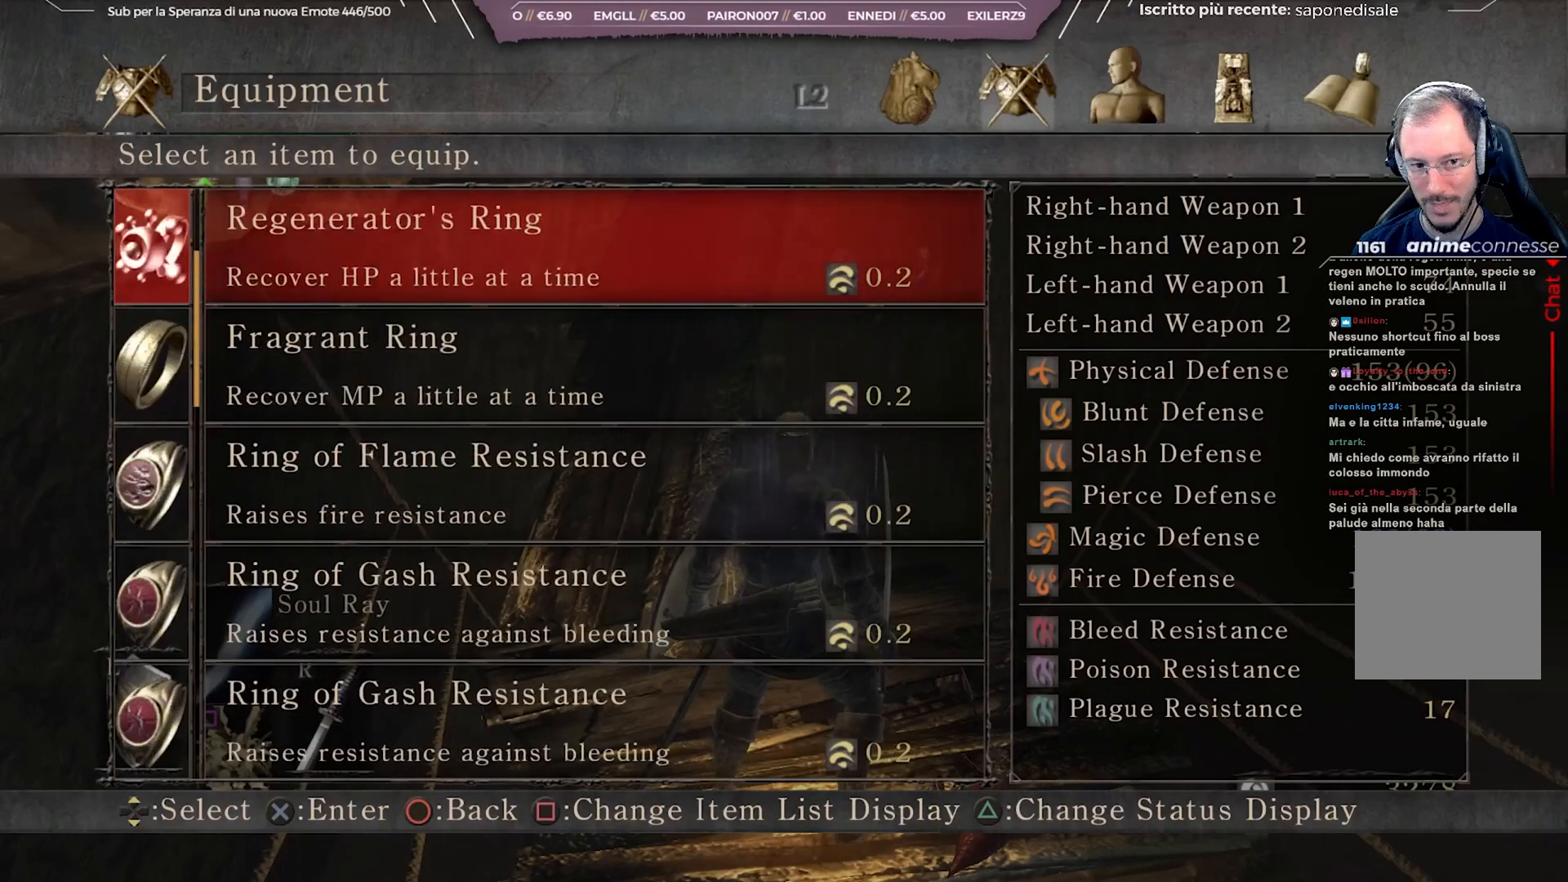
{"buttons": ["A"], "left_stick": "center", "right_stick": "center", "events": [[383, "A", "down"]]}
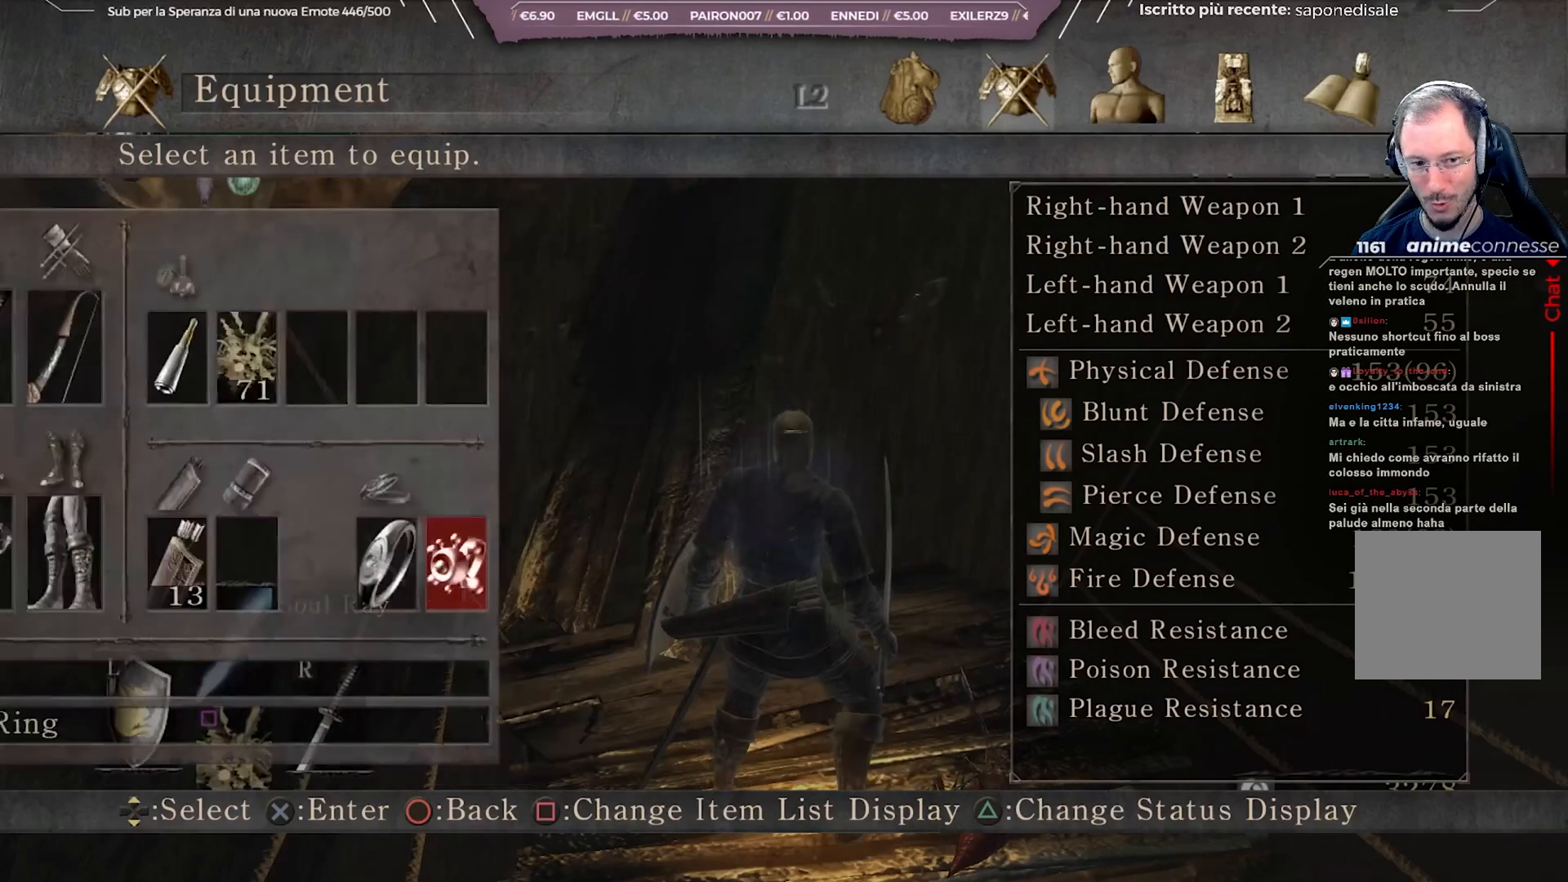
{"buttons": ["B"], "left_stick": "center", "right_stick": "center", "events": [[33, "A", "up"], [200, "B", "down"], [283, "B", "up"], [483, "B", "down"]]}
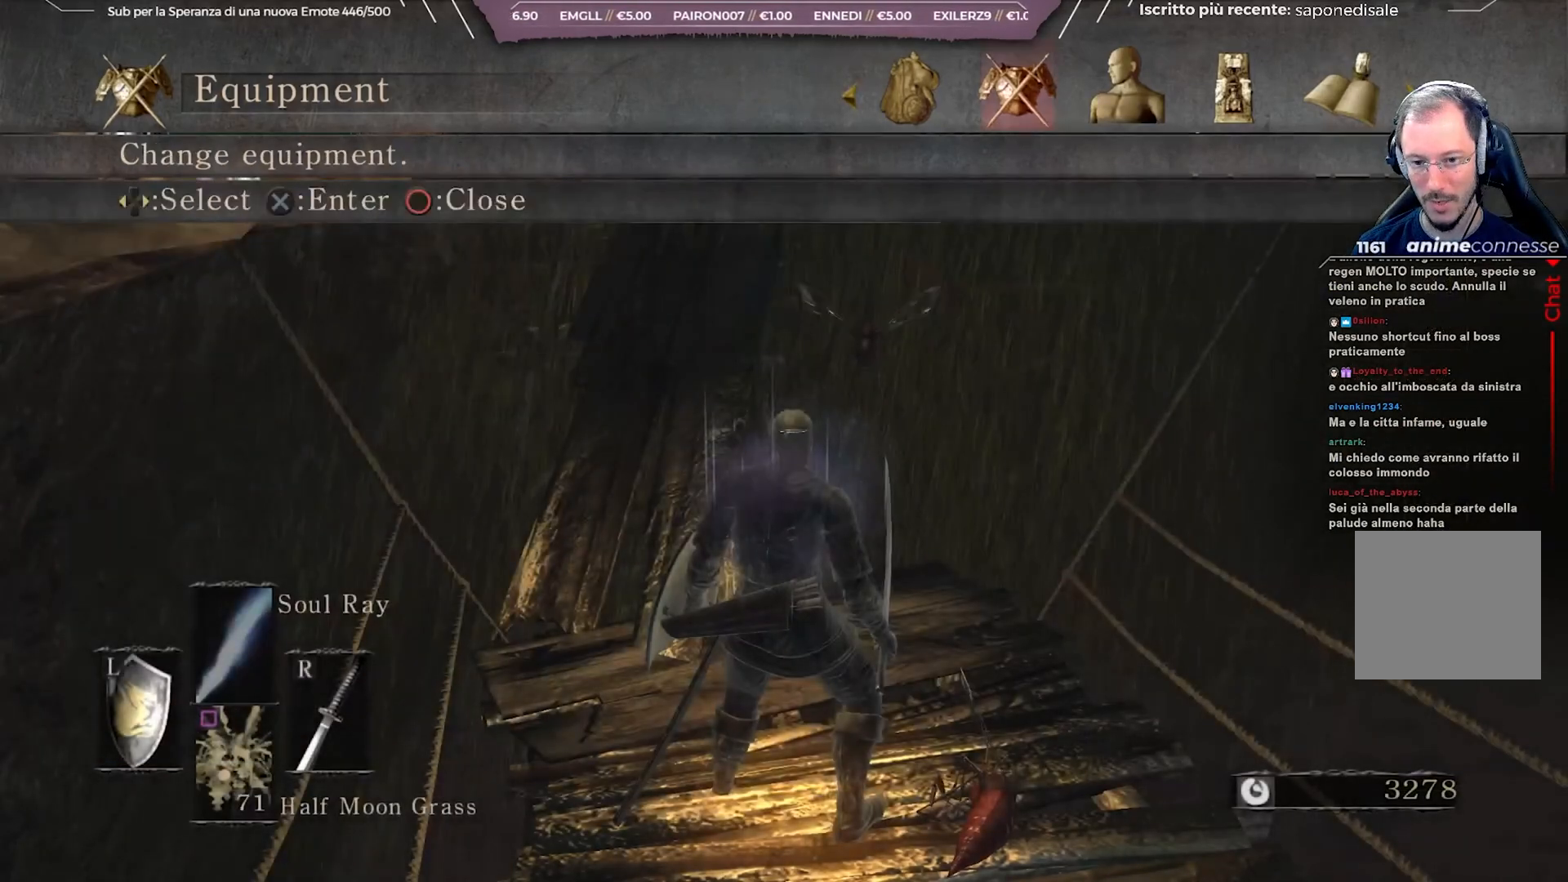
{"buttons": ["R3"], "left_stick": "center", "right_stick": "center", "events": [[100, "B", "up"], [450, "R3", "down"]]}
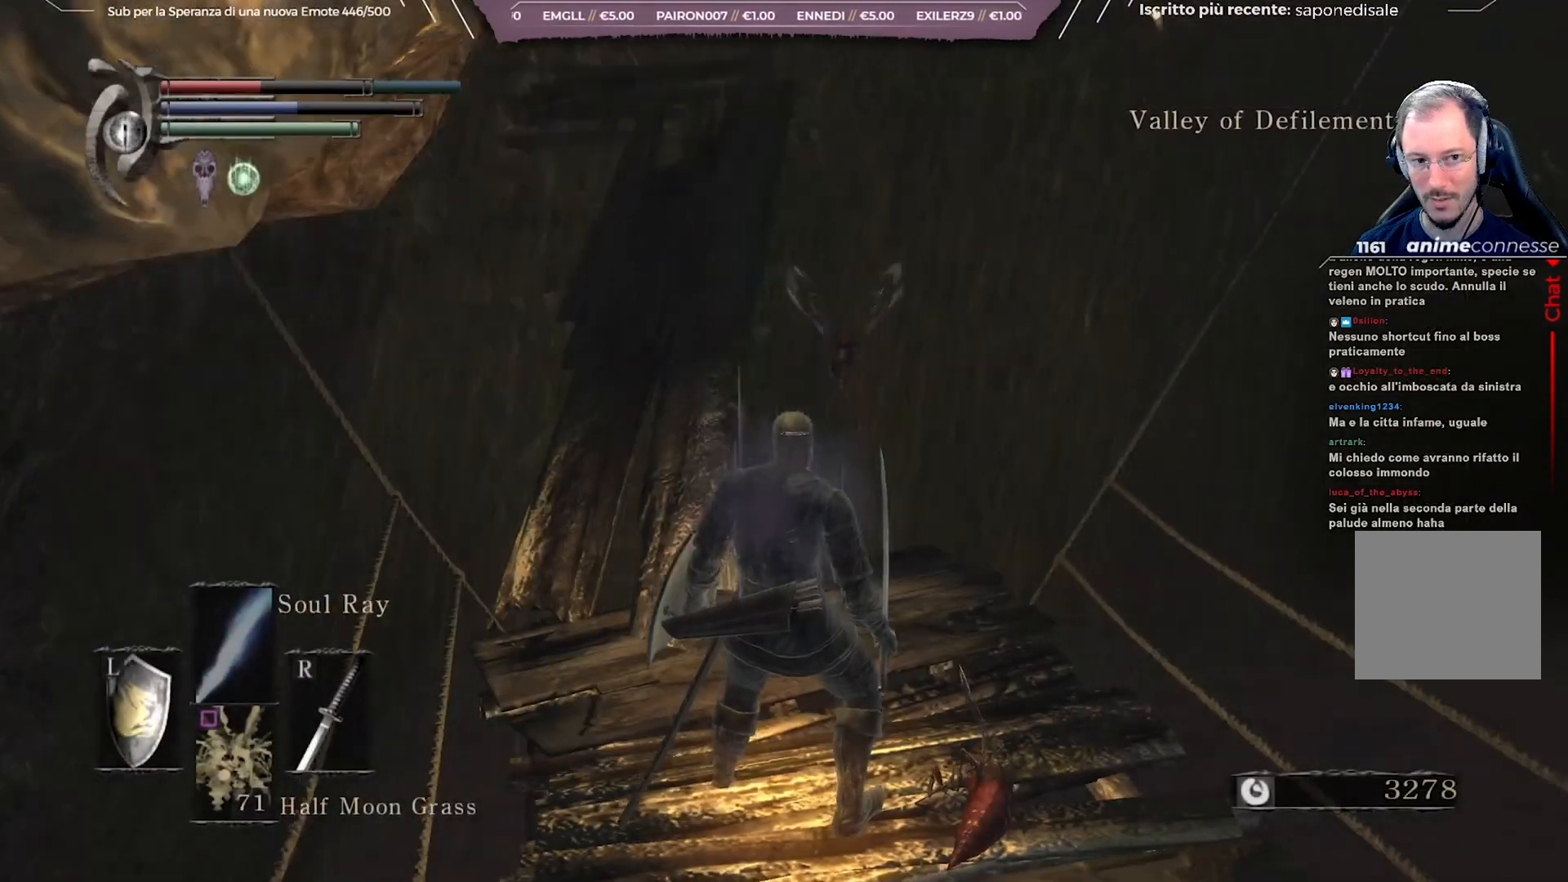
{"buttons": [], "left_stick": "center", "right_stick": "center", "events": [[33, "R3", "up"], [200, "R1", "down"], [283, "R1", "up"]]}
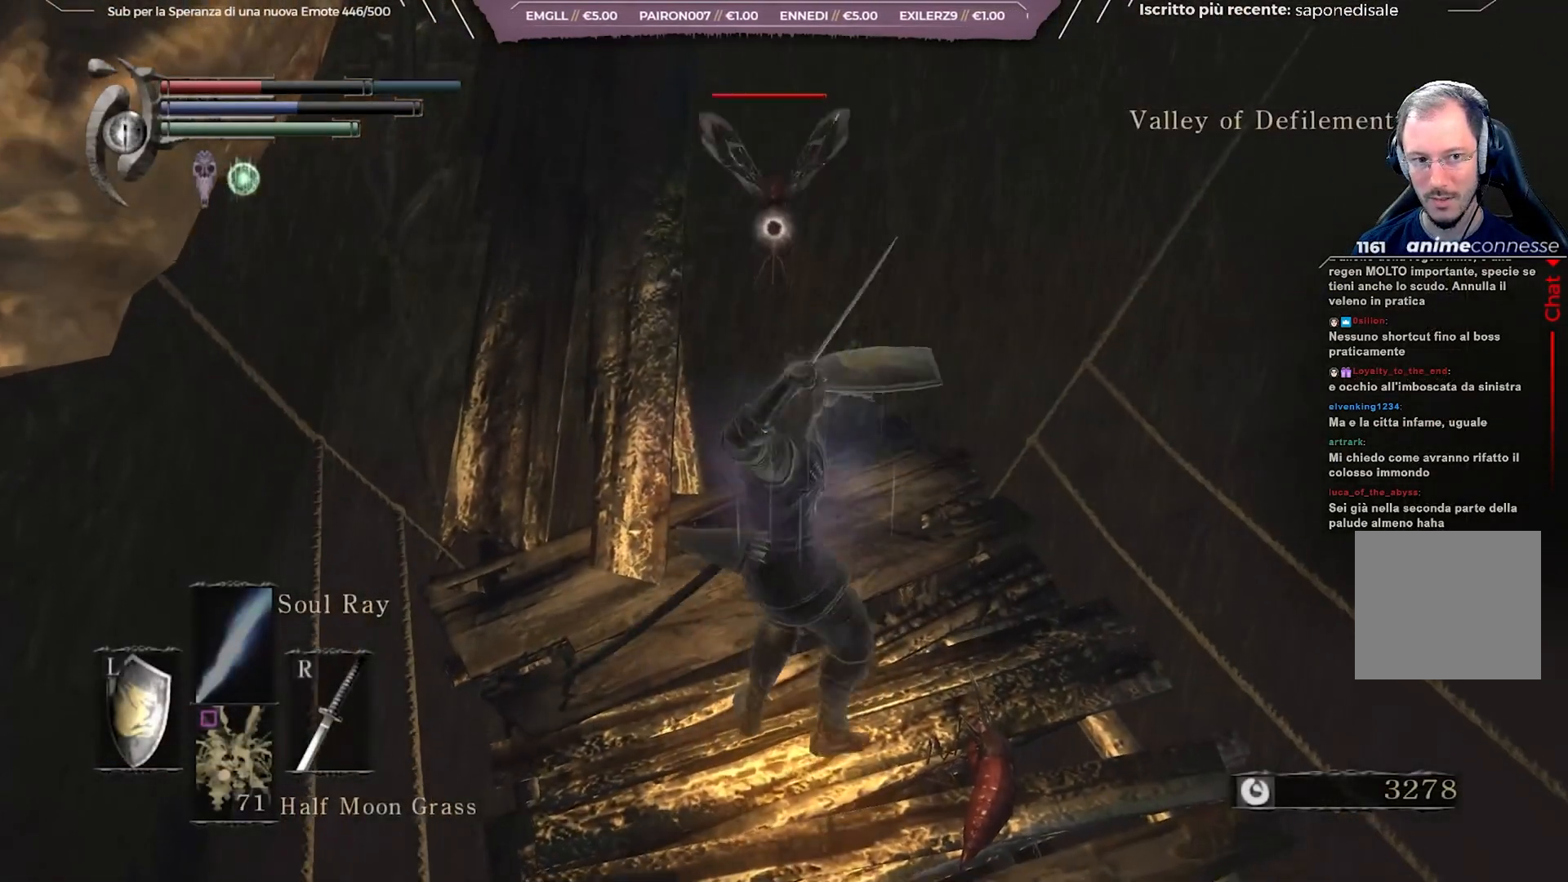
{"buttons": [], "left_stick": "center", "right_stick": "center", "events": [[350, "R3", "down"], [450, "R3", "up"]]}
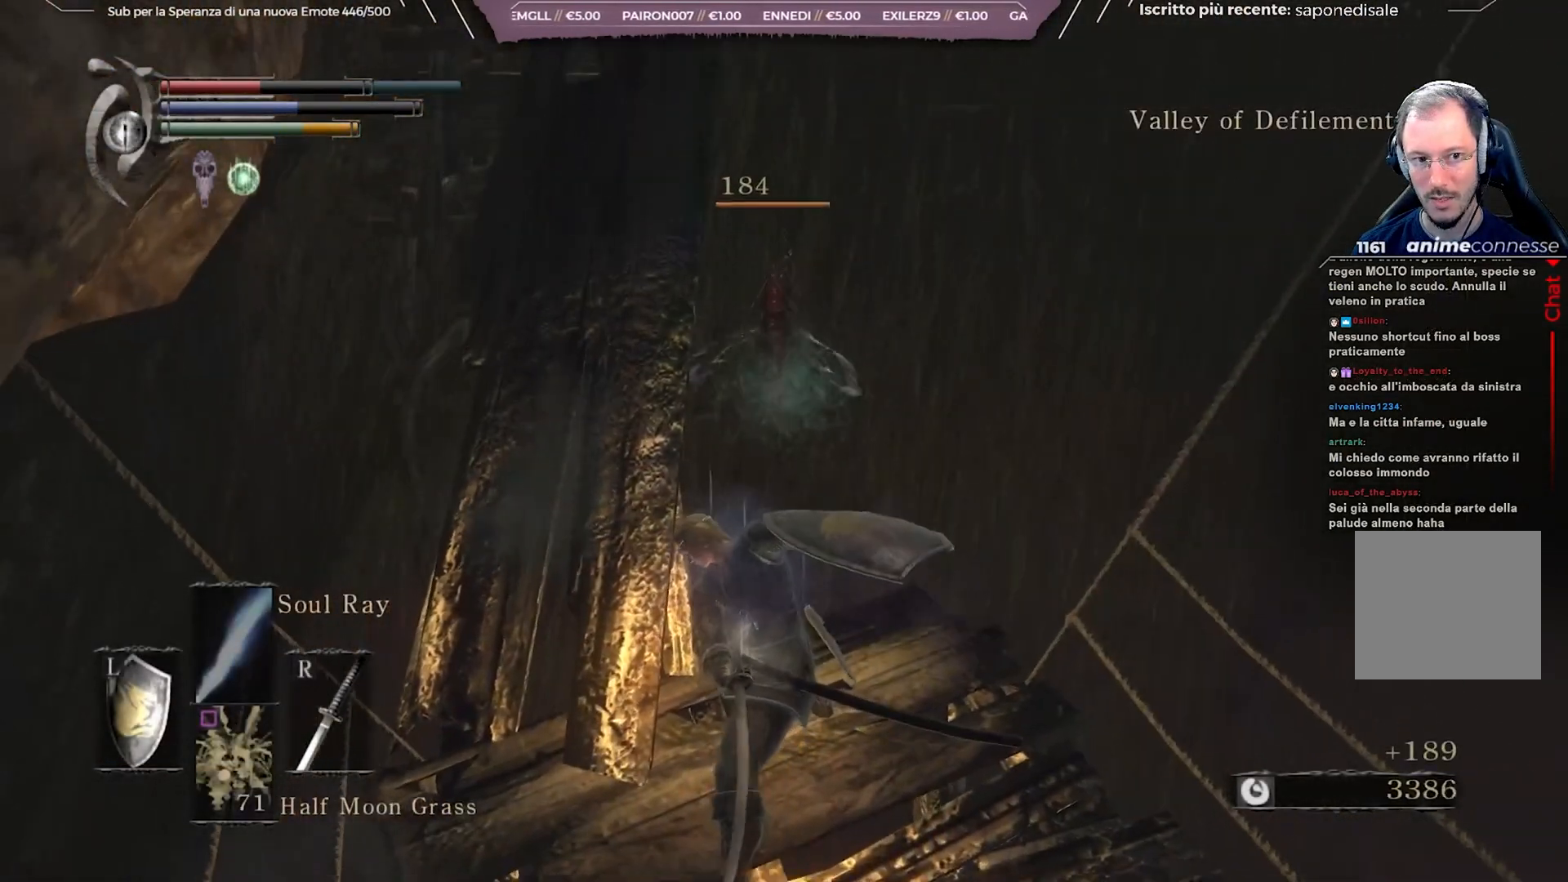
{"buttons": [], "left_stick": "down", "right_stick": "center", "events": [[100, "left_stick", "down"], [200, "right_stick", "left"], [317, "right_stick", "center"]]}
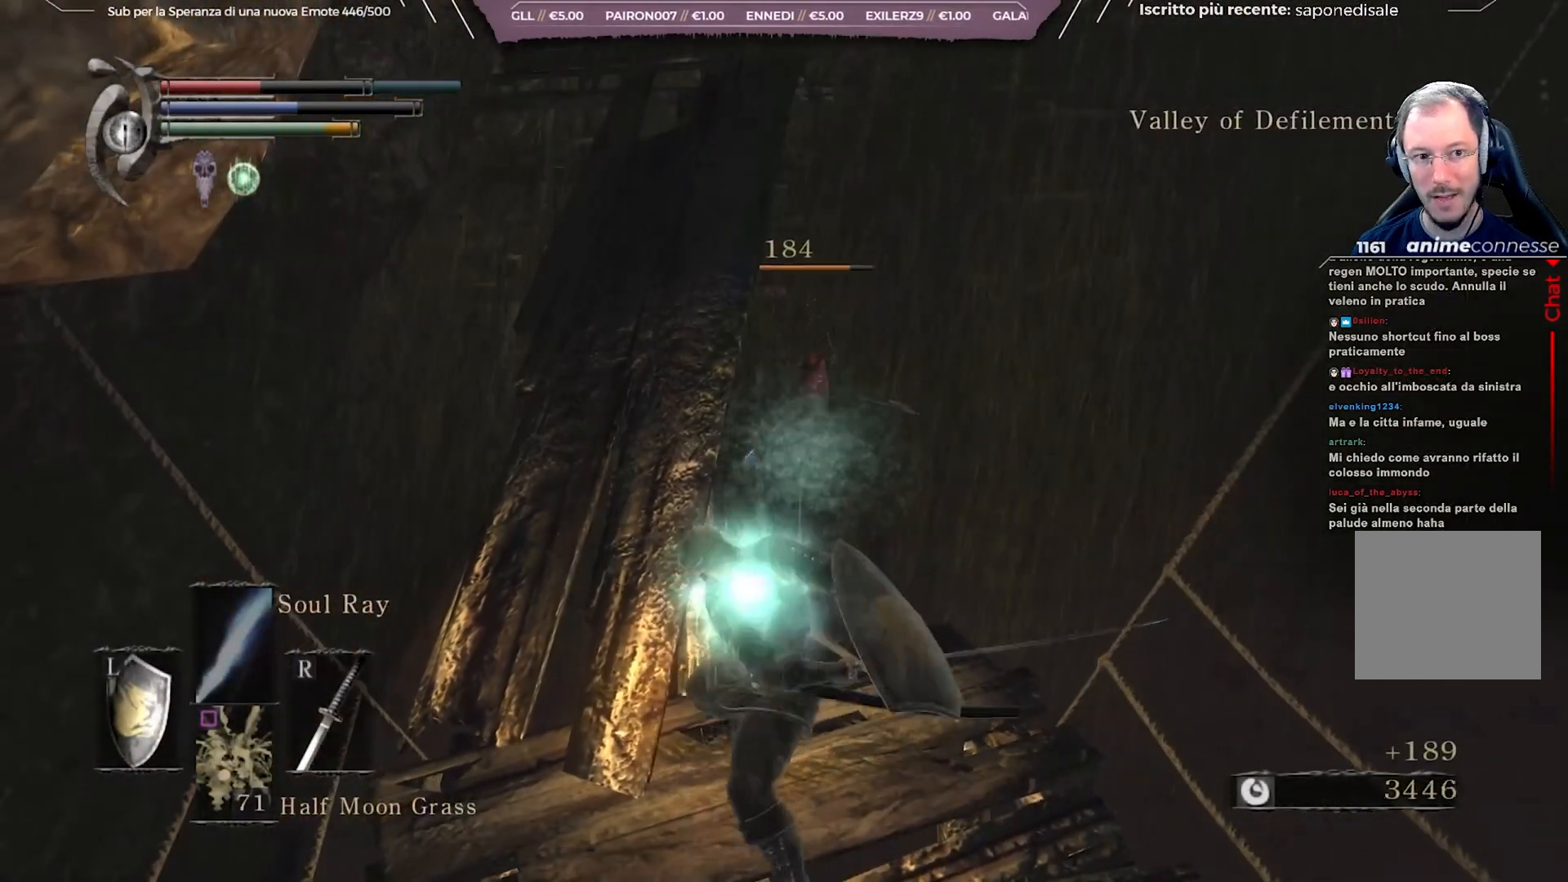
{"buttons": [], "left_stick": "down-left", "right_stick": "center", "events": [[67, "right_stick", "left"], [150, "left_stick", "down-left"], [150, "right_stick", "center"]]}
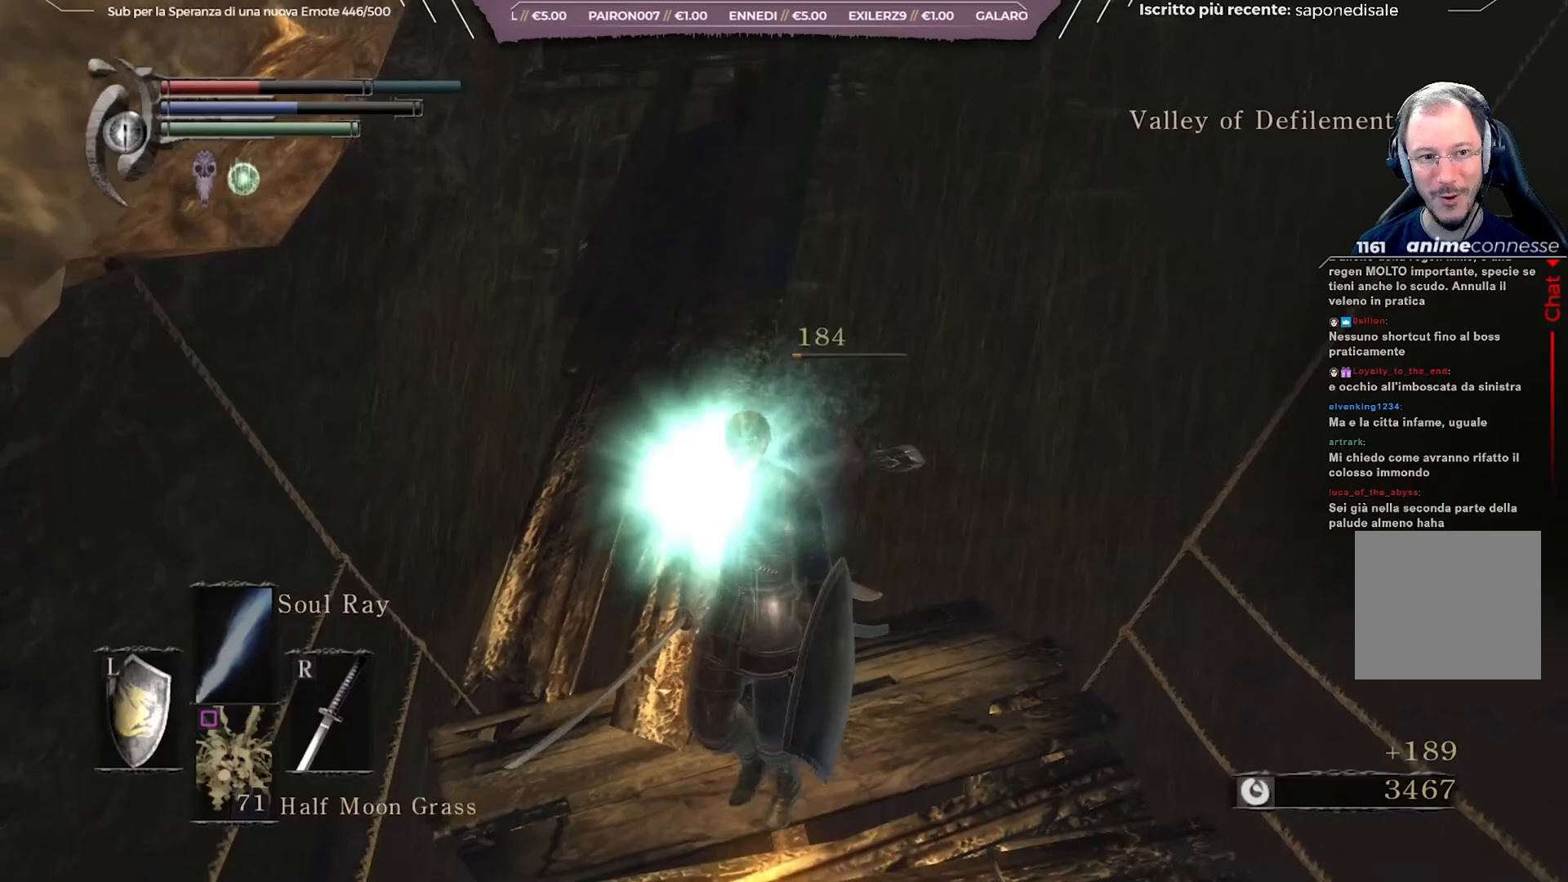
{"buttons": [], "left_stick": "center", "right_stick": "center", "events": [[150, "left_stick", "center"]]}
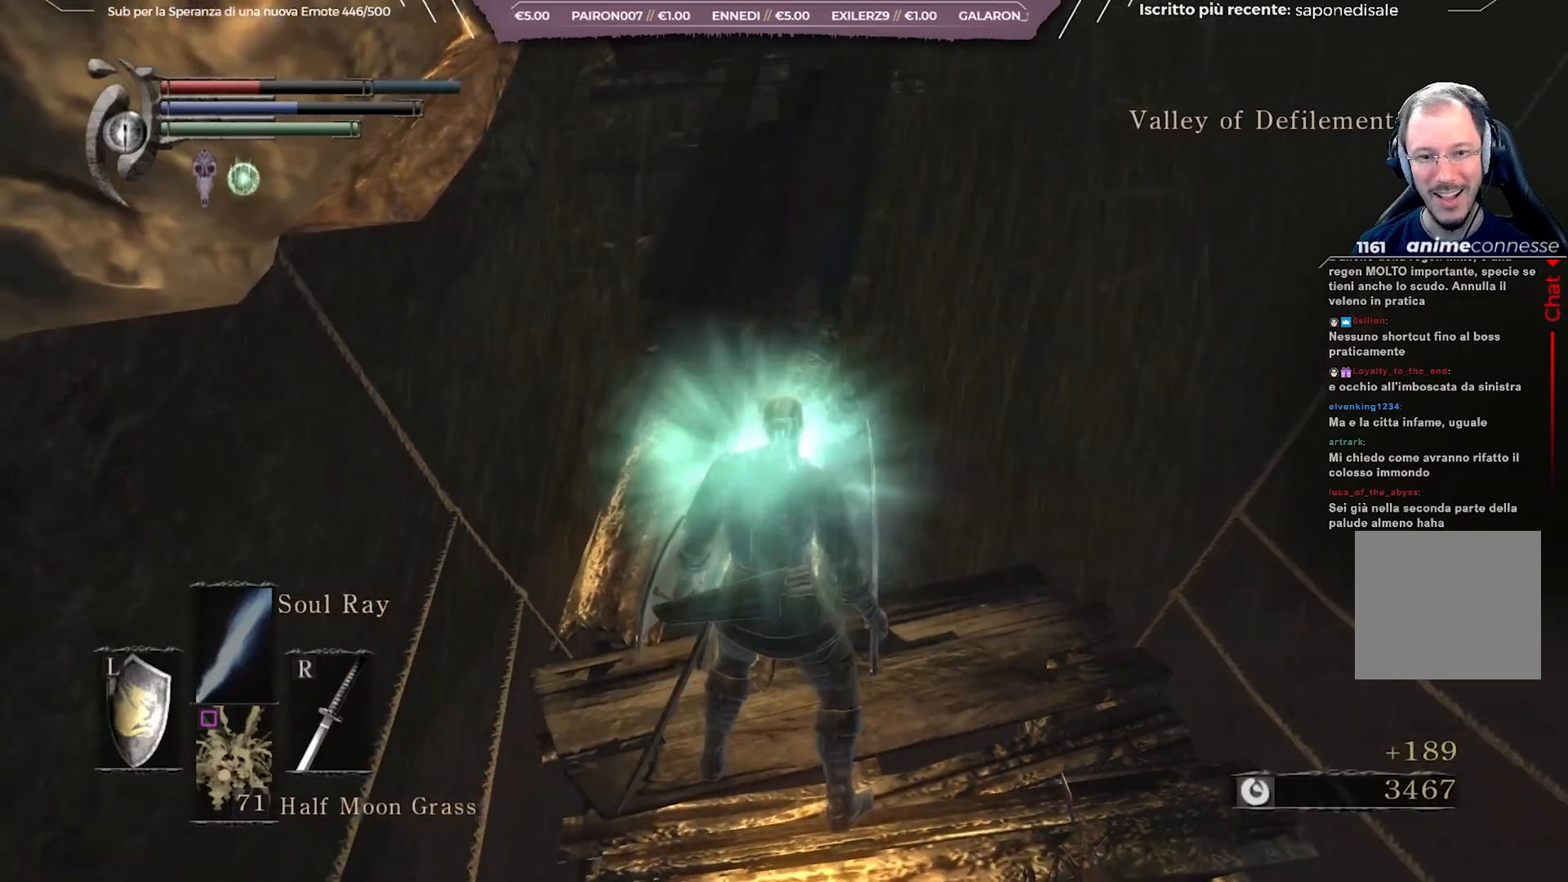
{"buttons": [], "left_stick": "up", "right_stick": "center", "events": [[133, "left_stick", "up"]]}
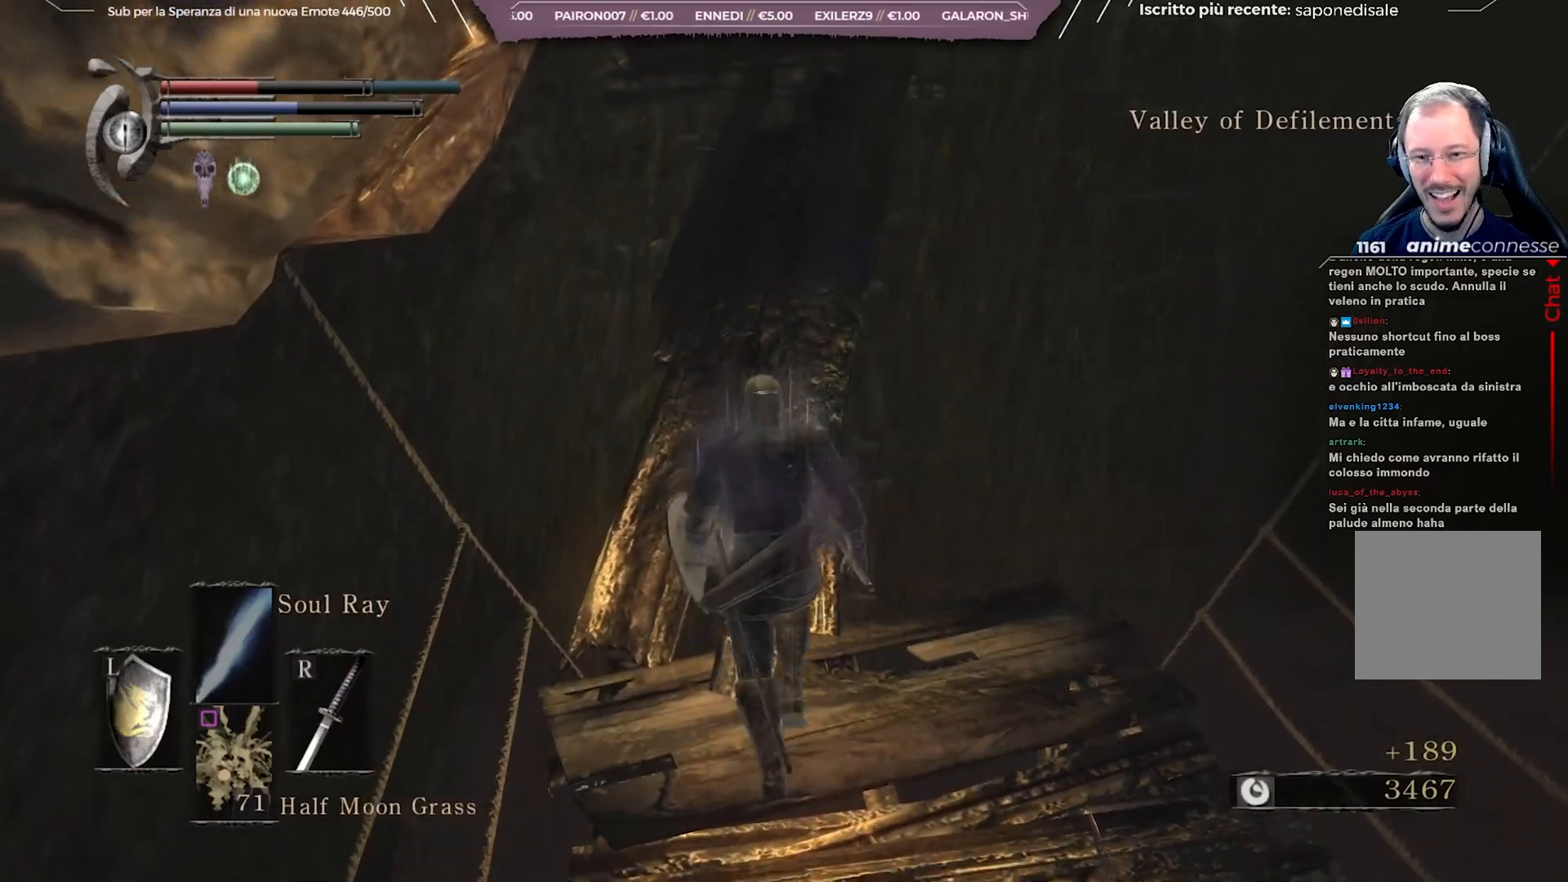
{"buttons": [], "left_stick": "up", "right_stick": "center", "events": []}